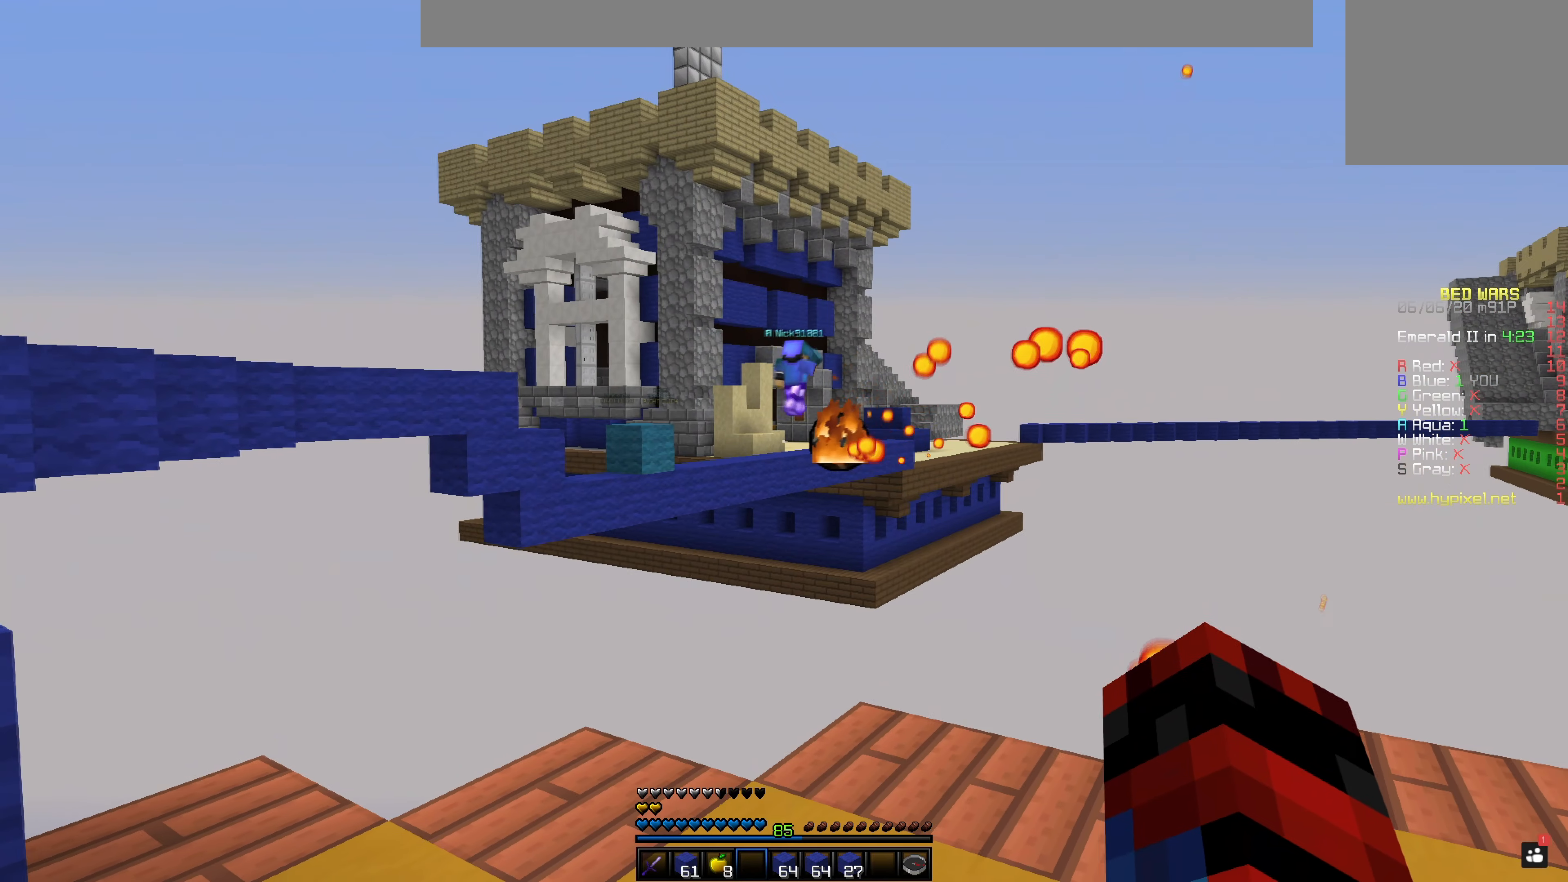
Gameplay with keyboard and mouse; each line is a JSON object with the keys and mouse buttons held at the frame after it. "events" lists presses ("down") and releases ("up") of "space", "mouse_left" and "mouse_right" between this image and that frame as [ms after this image, input, new state], when the widget could be followed in between. "mouse_left", "mouse_right" = the "left", "right" buttons of the "mouse" list. No other keys are recorded. Fast repeated clicks can show as one long hold. Mouse movement is not recorded.
{"keys": [], "mouse": [], "events": []}
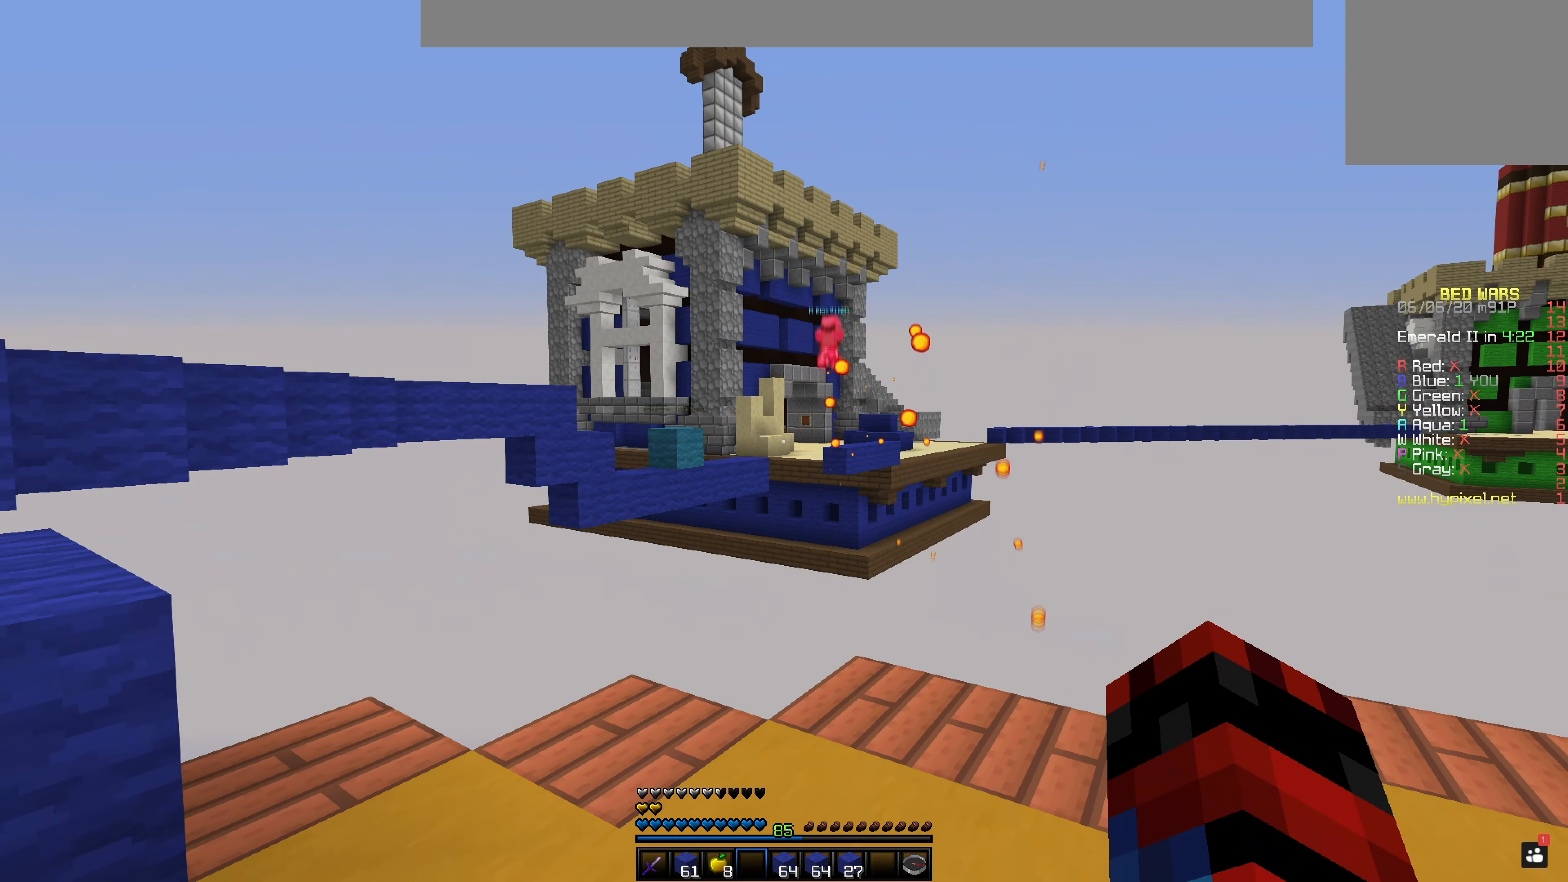
{"keys": [], "mouse": [], "events": []}
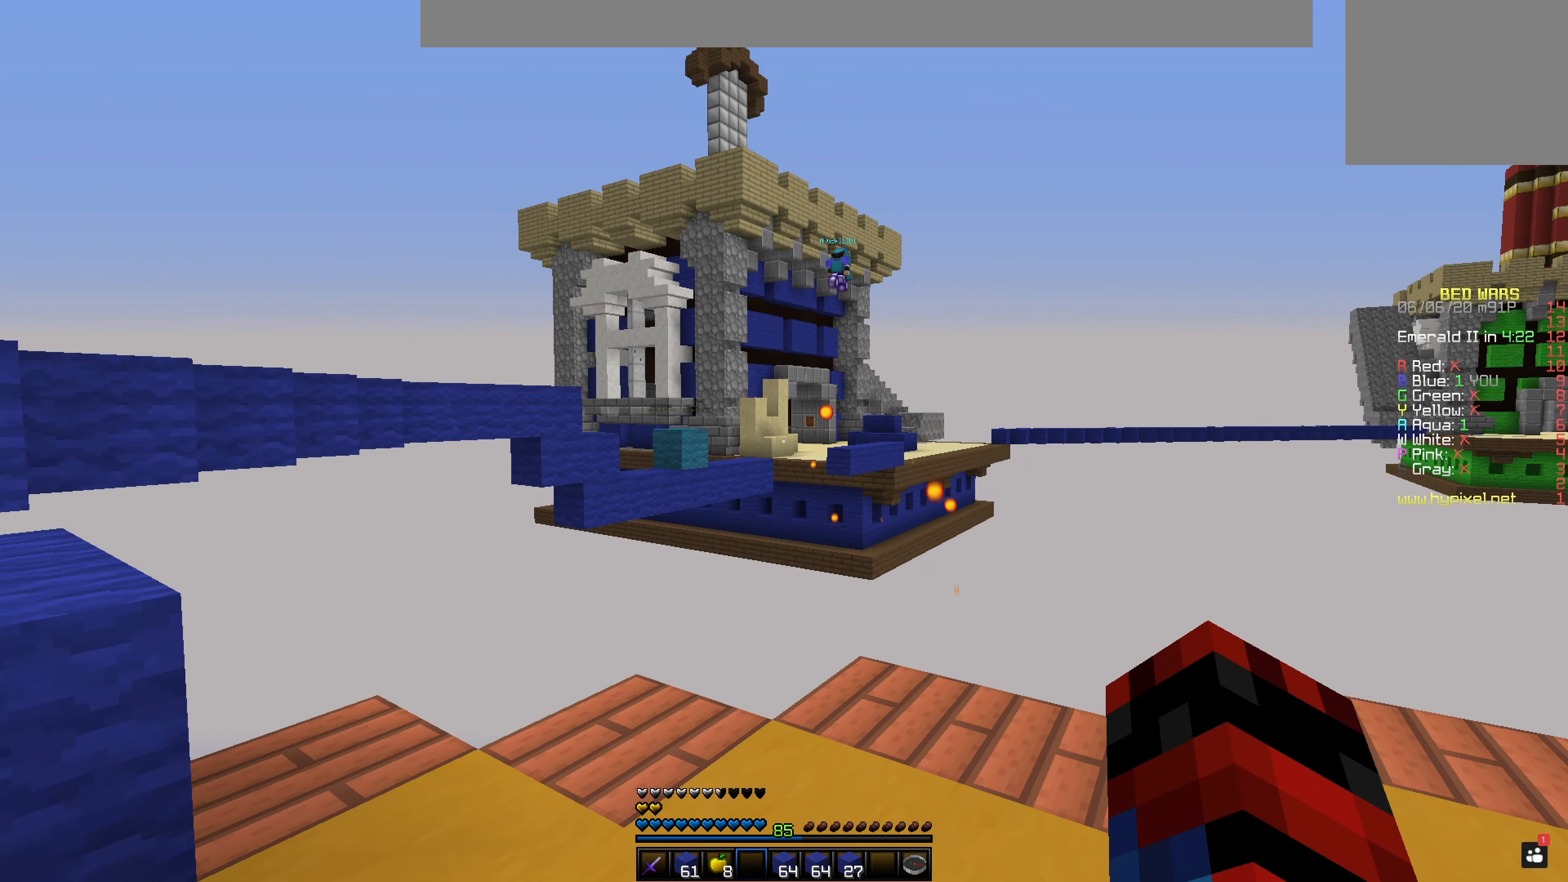
{"keys": [], "mouse": [], "events": []}
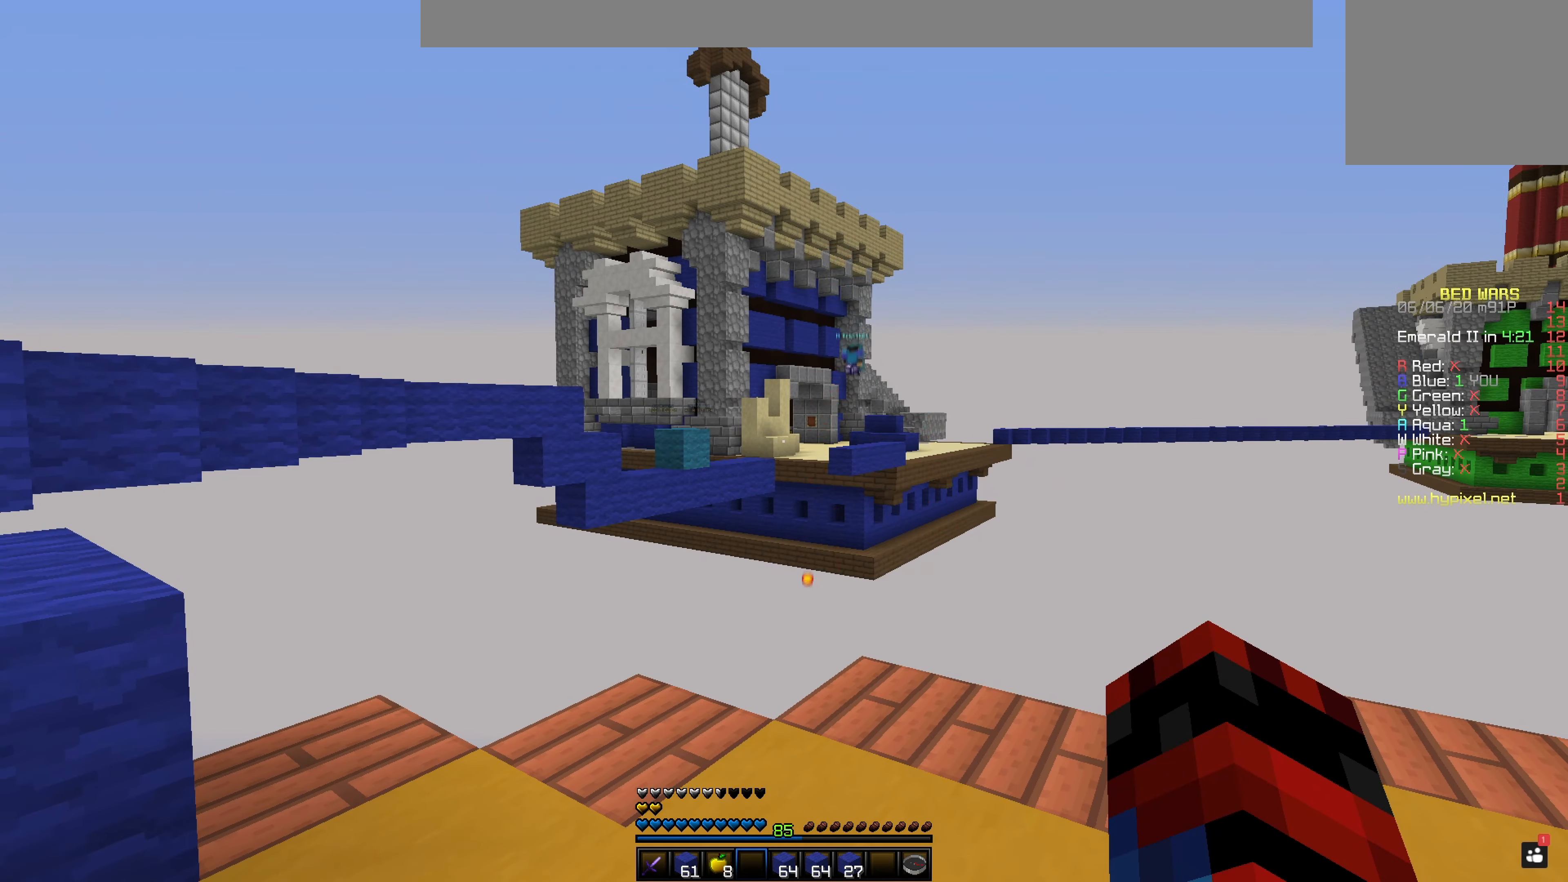
{"keys": [], "mouse": [], "events": []}
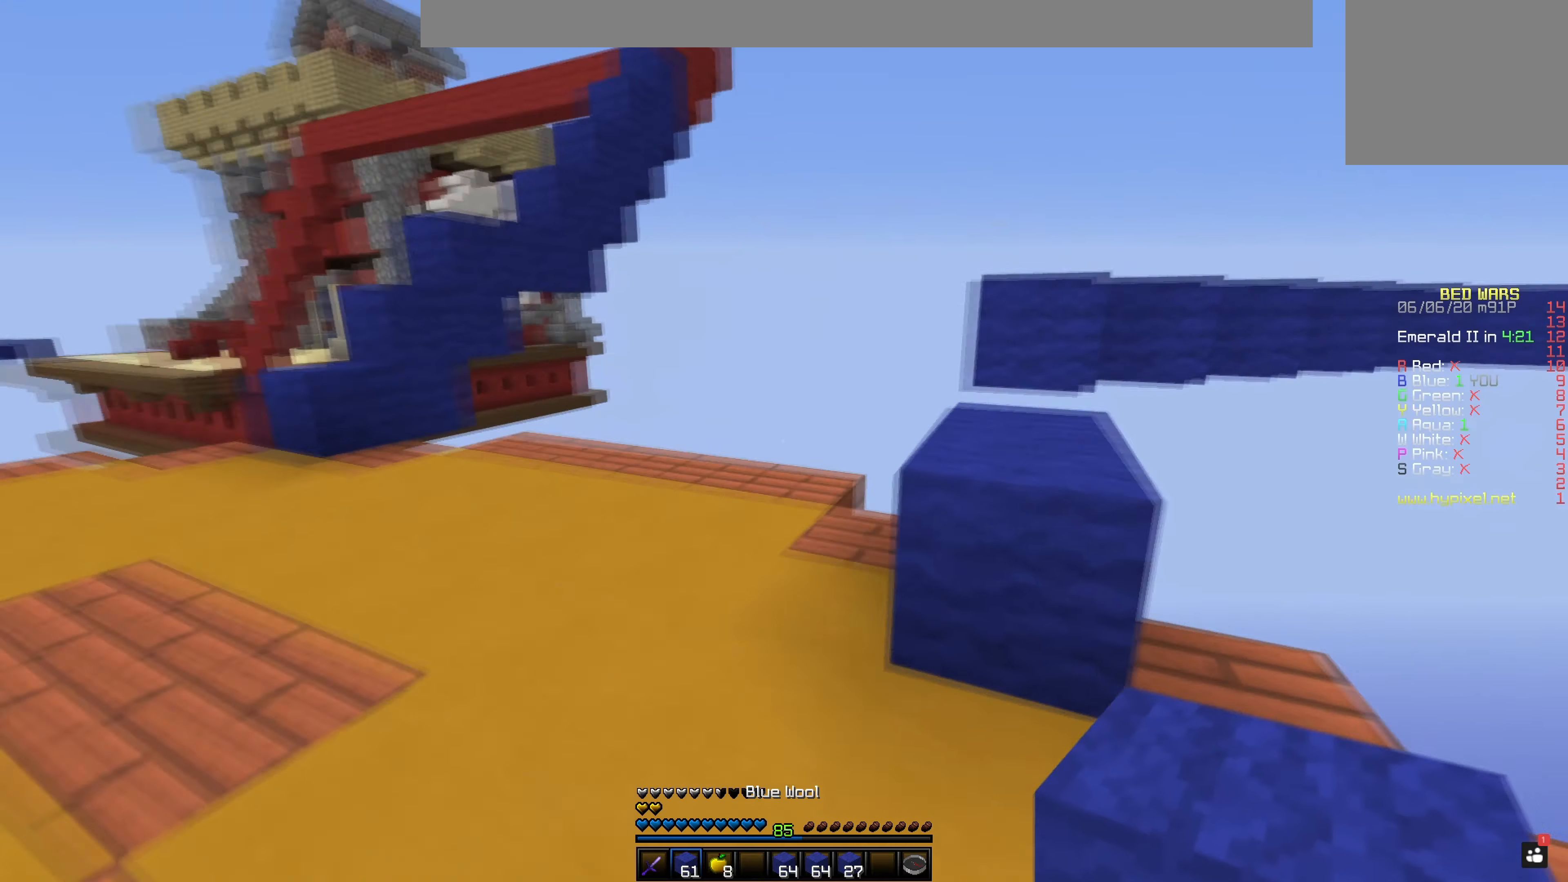
{"keys": [], "mouse": [], "events": [[217, "space", "down"], [451, "space", "up"]]}
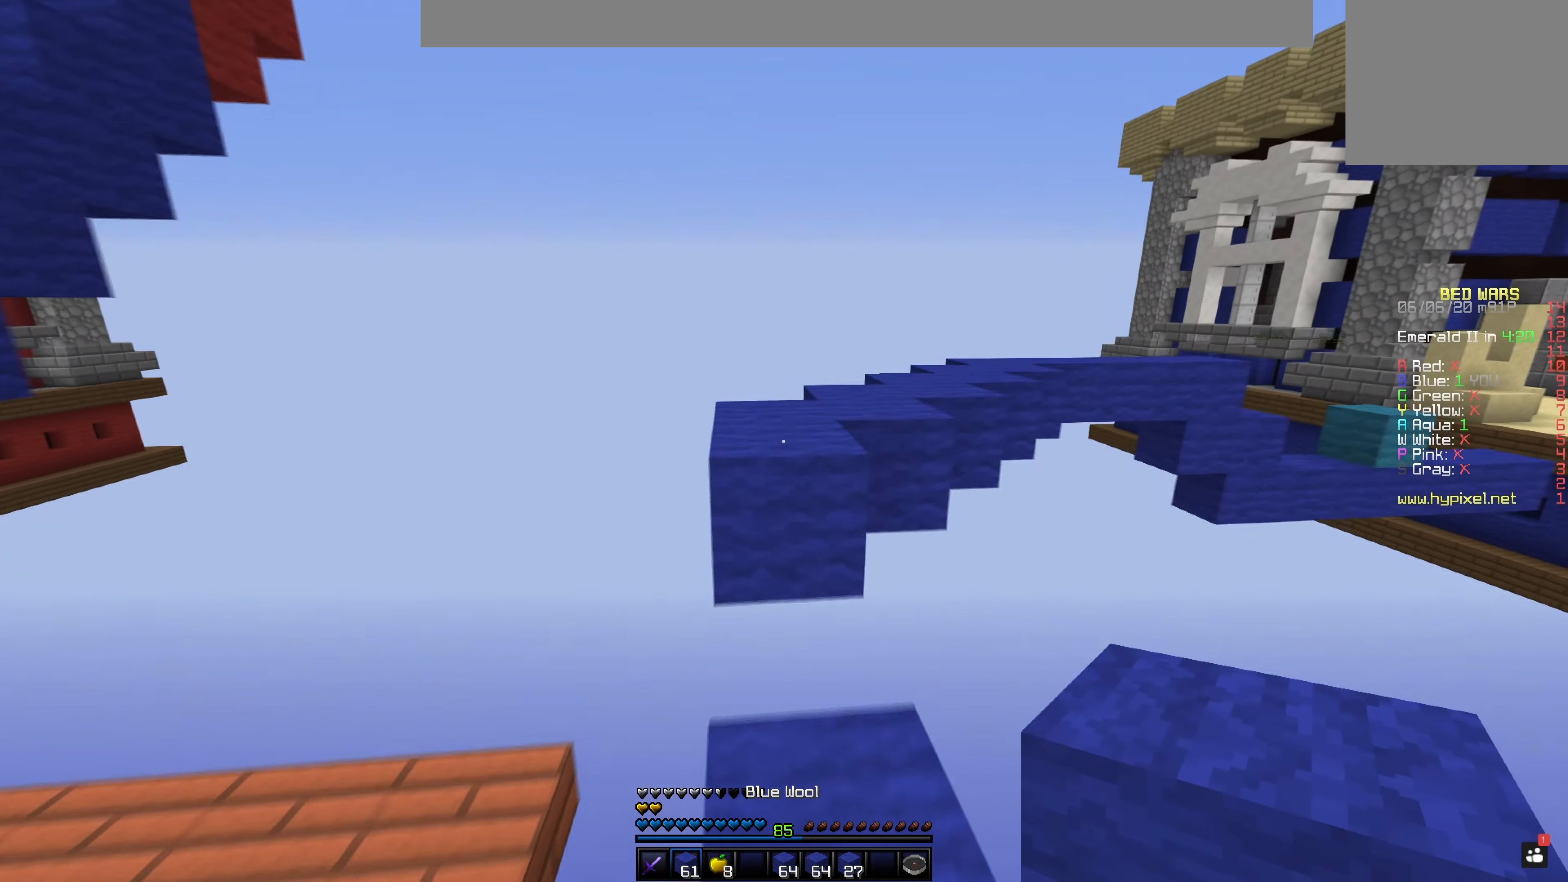
{"keys": ["space"], "mouse": [], "events": [[217, "space", "down"]]}
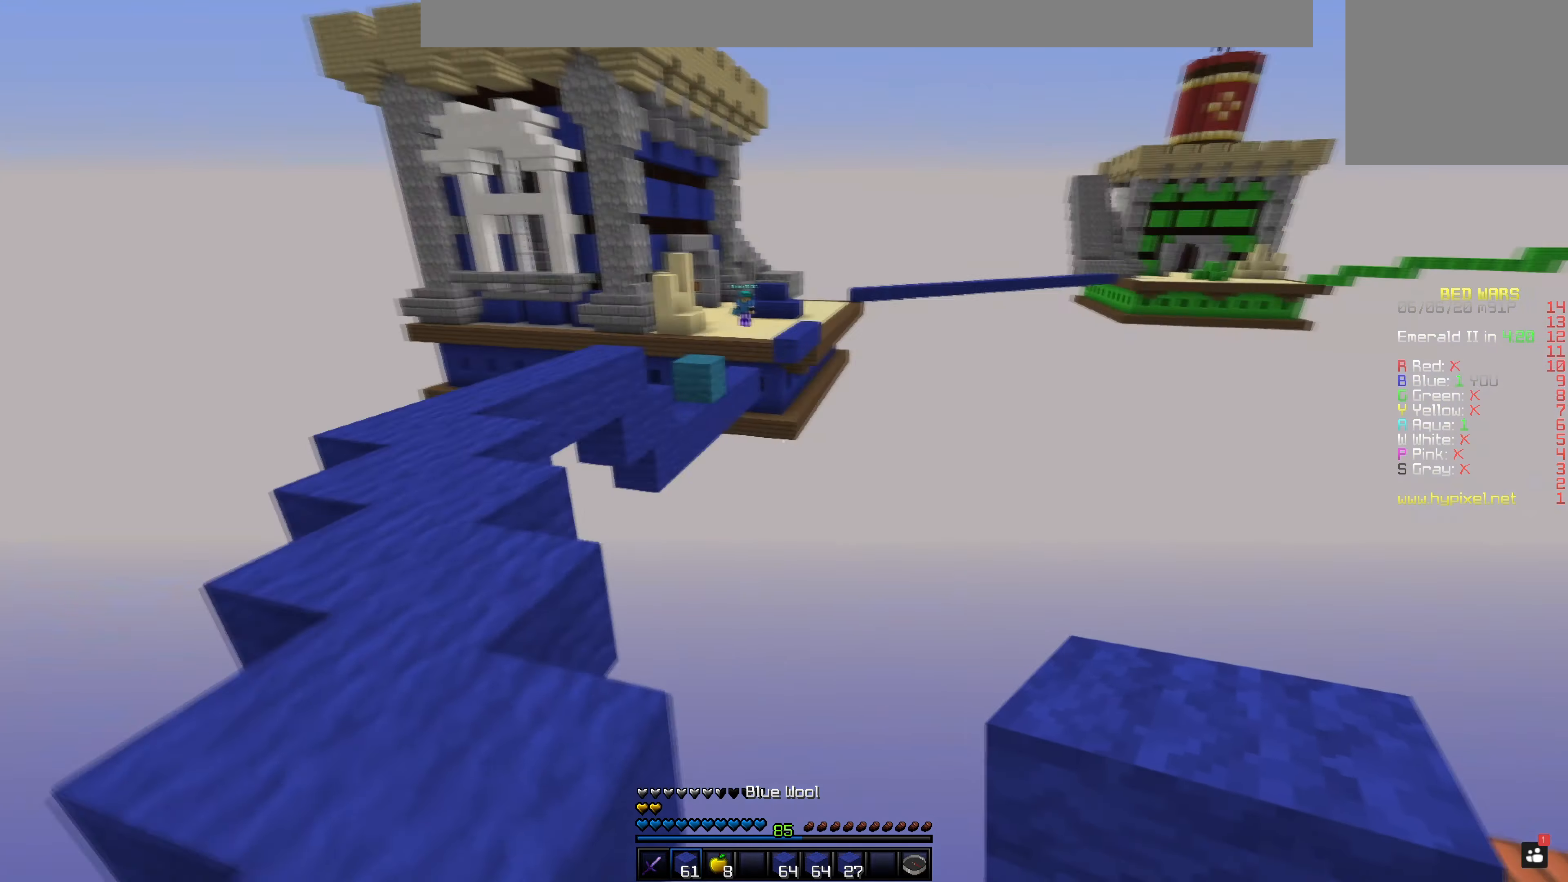
{"keys": ["space"], "mouse": ["left"], "events": [[267, "mouse_left", "down"]]}
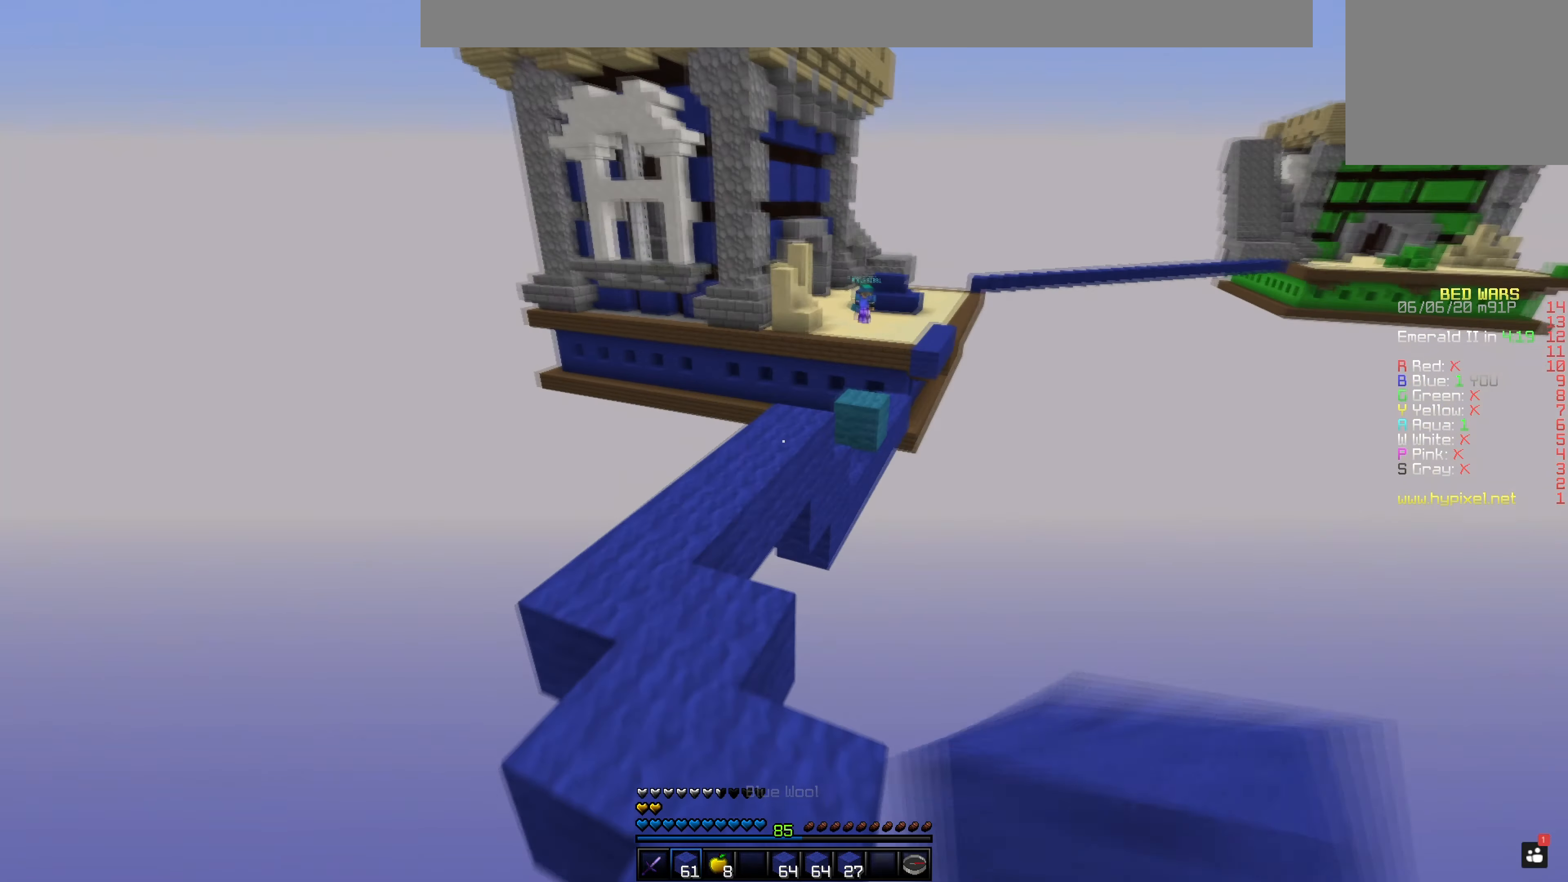
{"keys": ["space"], "mouse": ["left"], "events": []}
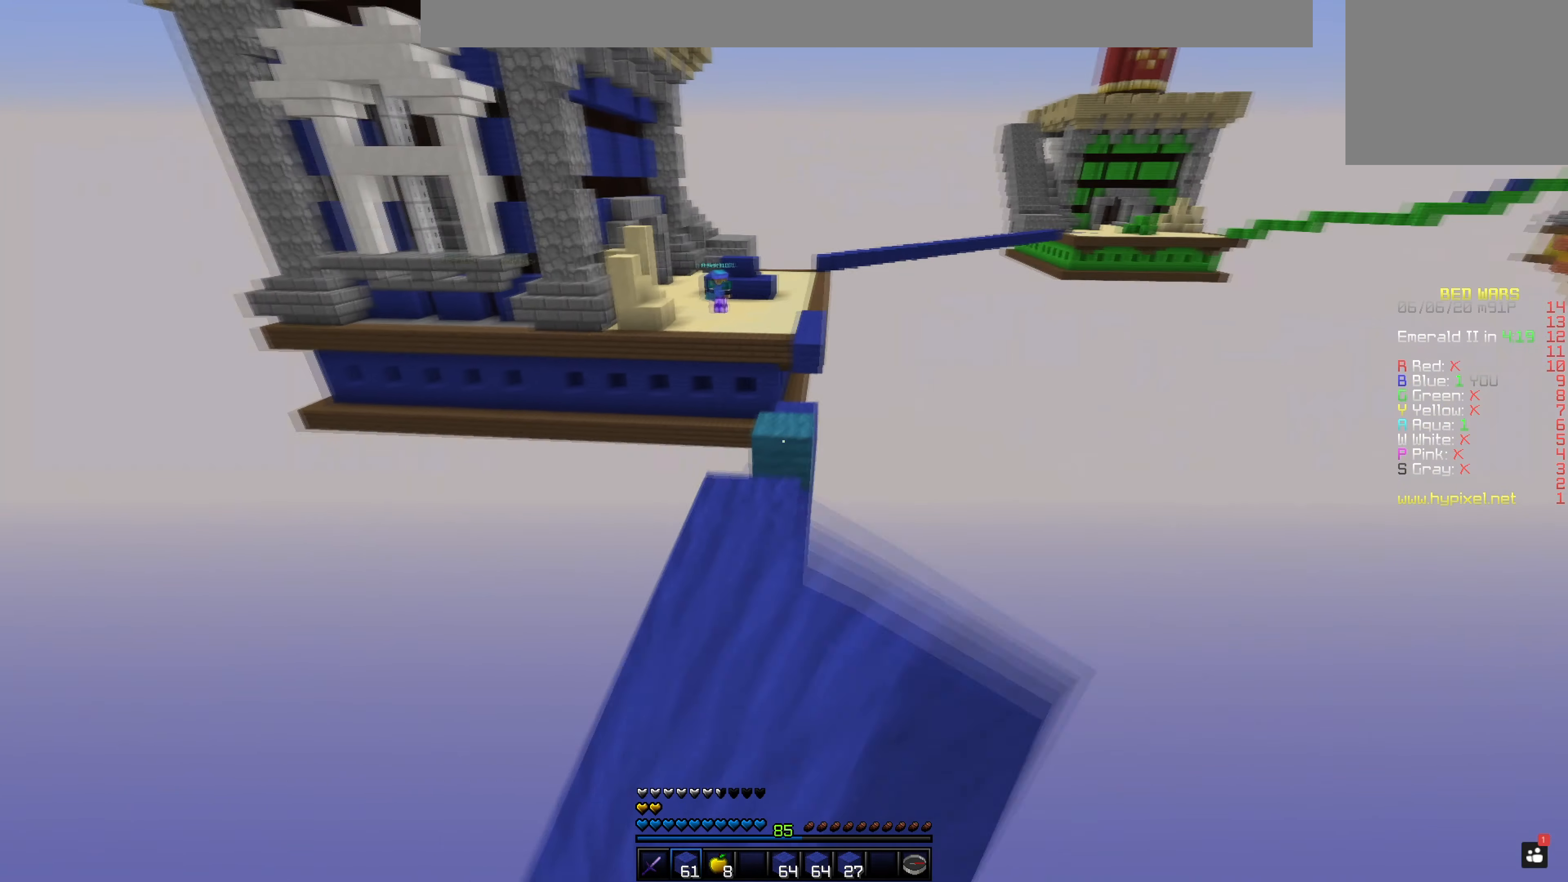
{"keys": [], "mouse": [], "events": [[84, "space", "up"], [284, "mouse_left", "up"]]}
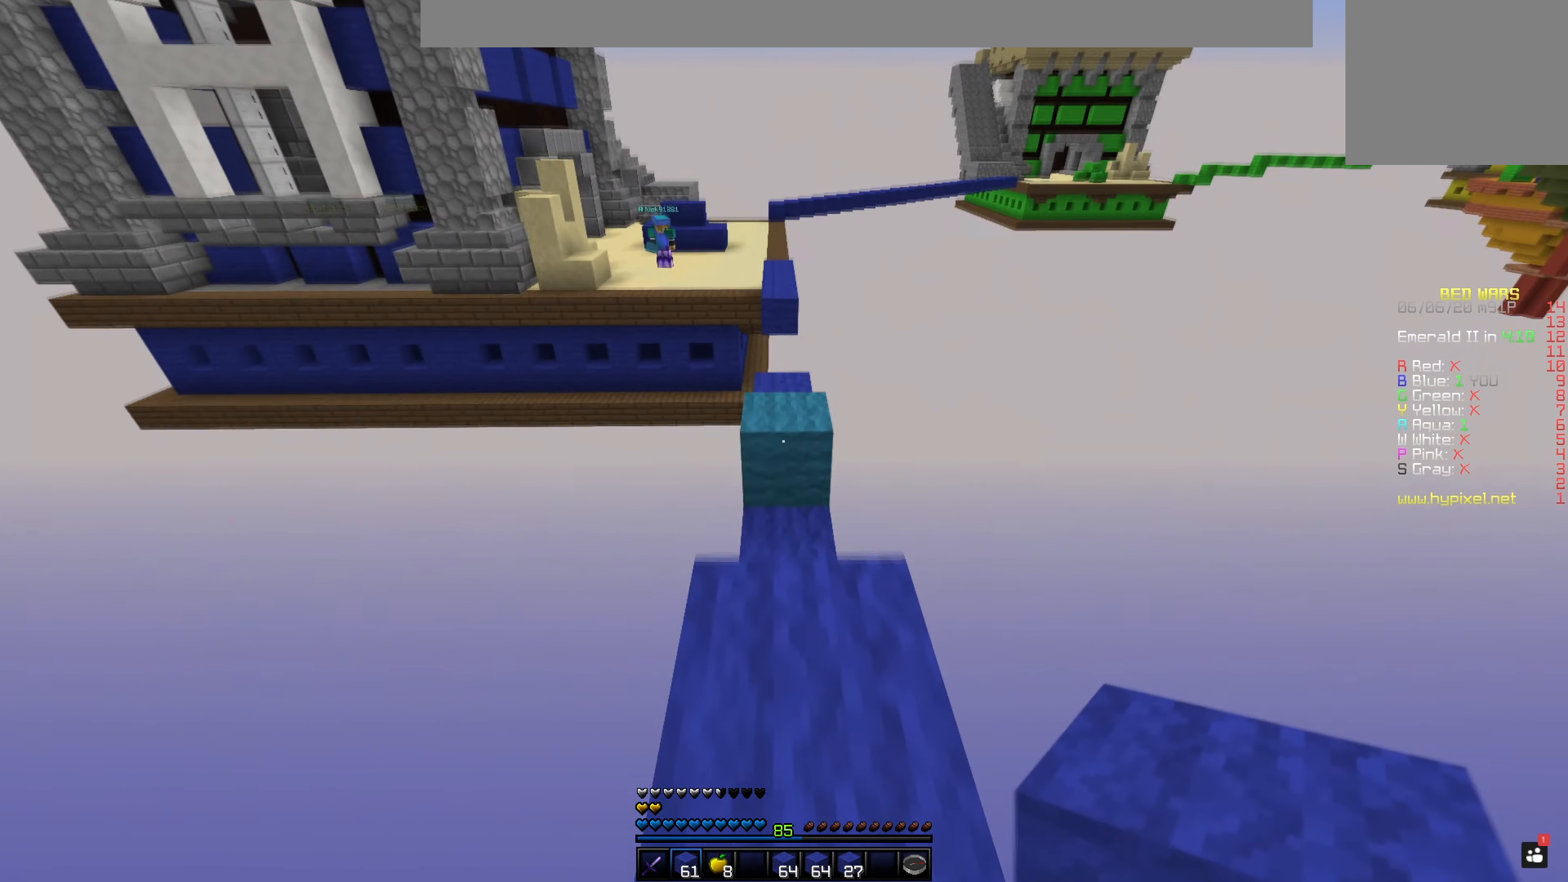
{"keys": [], "mouse": [], "events": [[116, "space", "down"], [317, "space", "up"]]}
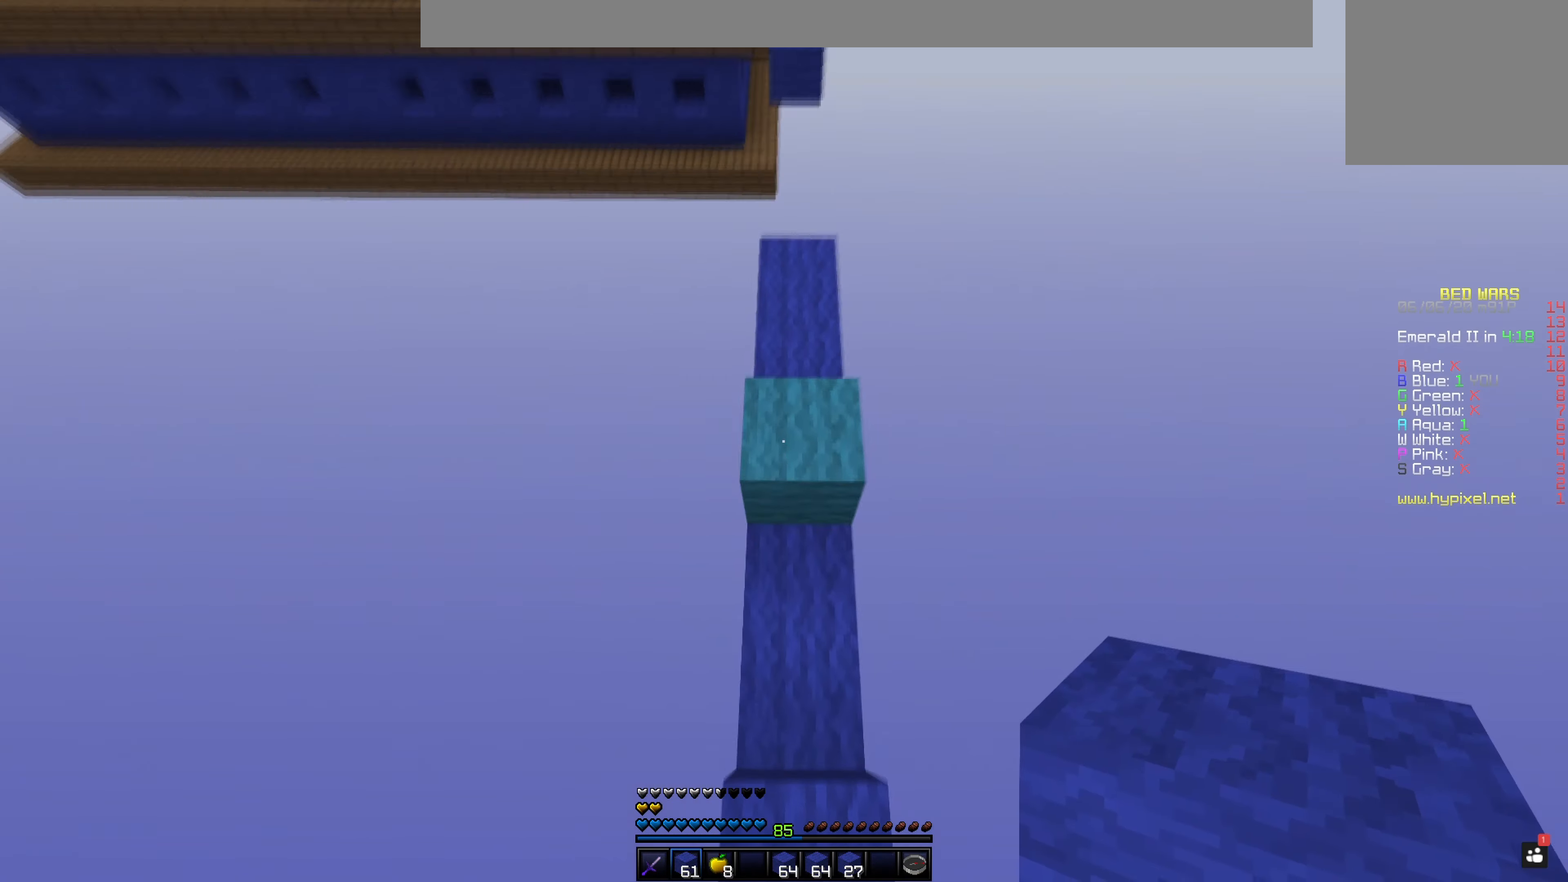
{"keys": ["space"], "mouse": [], "events": [[17, "mouse_right", "down"], [250, "mouse_right", "up"], [467, "space", "down"]]}
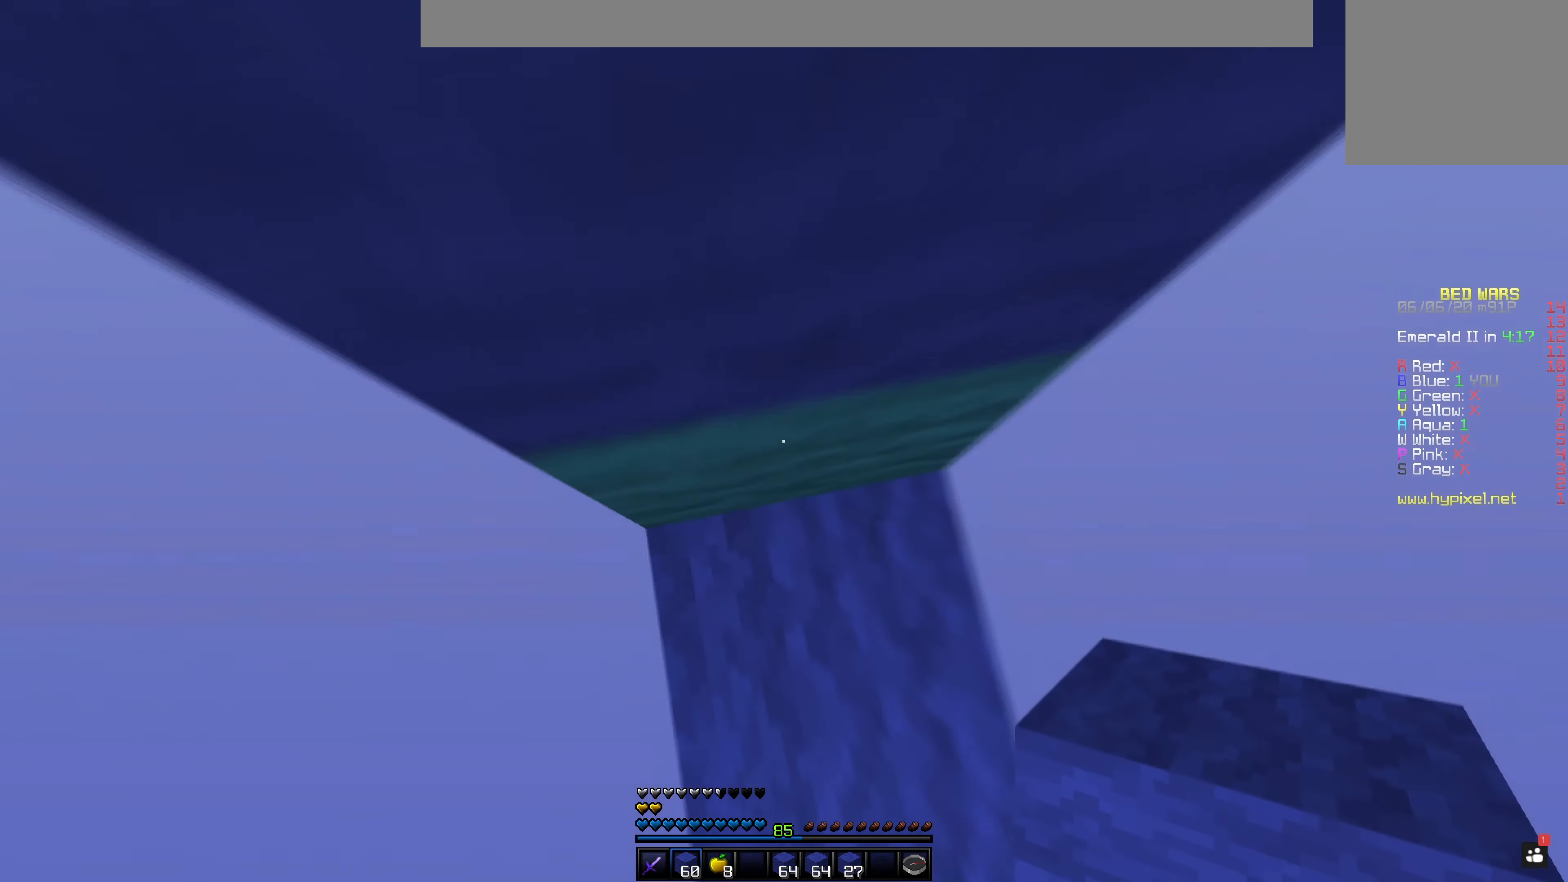
{"keys": ["space"], "mouse": ["right"], "events": [[16, "mouse_right", "down"]]}
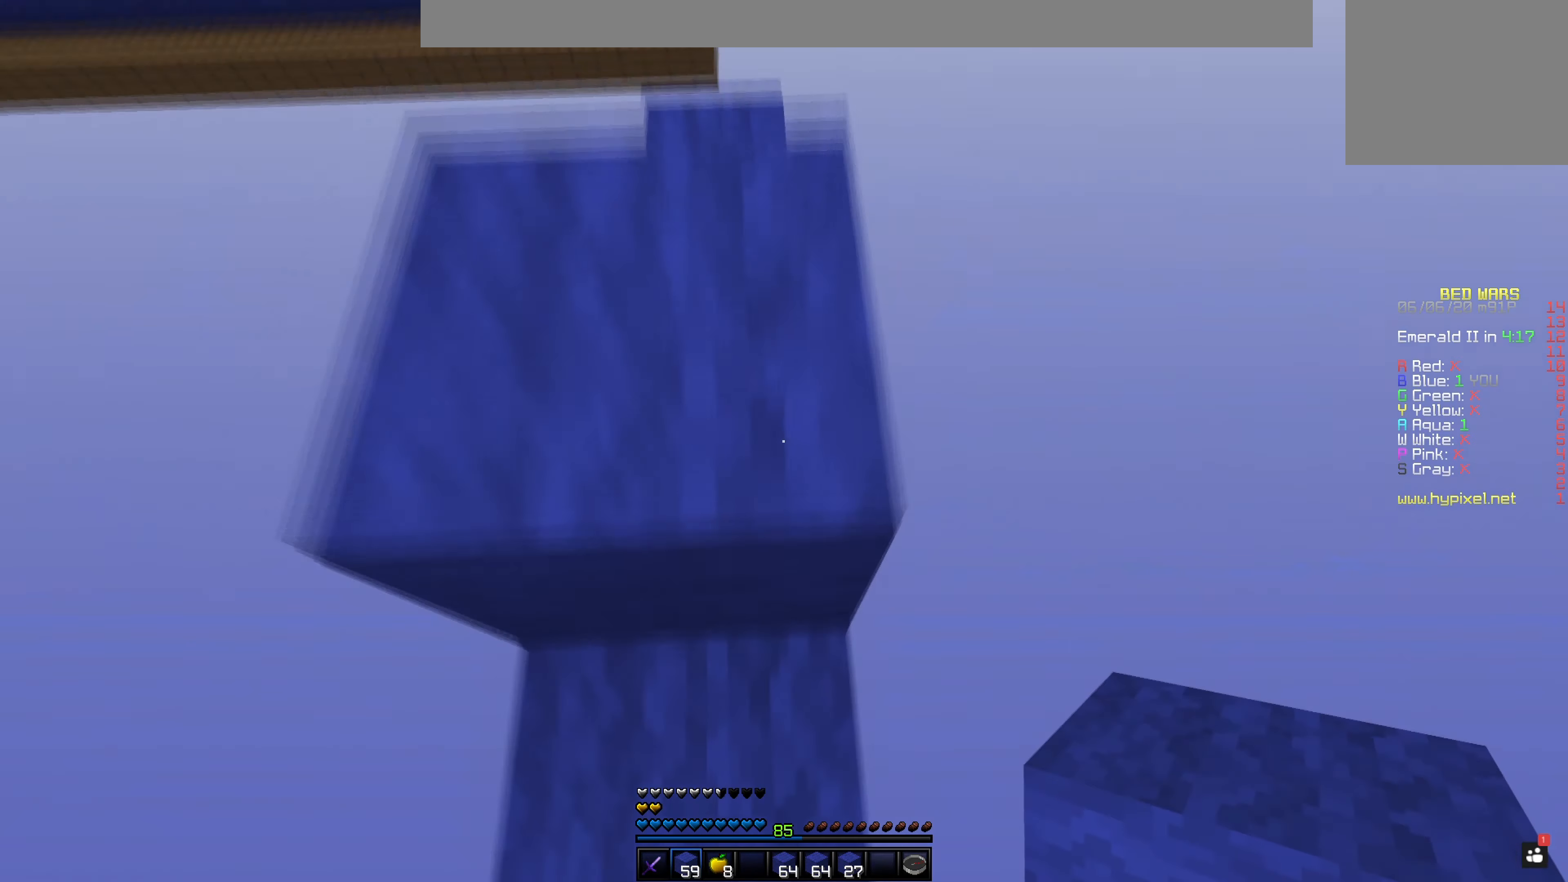
{"keys": [], "mouse": [], "events": [[34, "mouse_right", "up"], [84, "space", "up"]]}
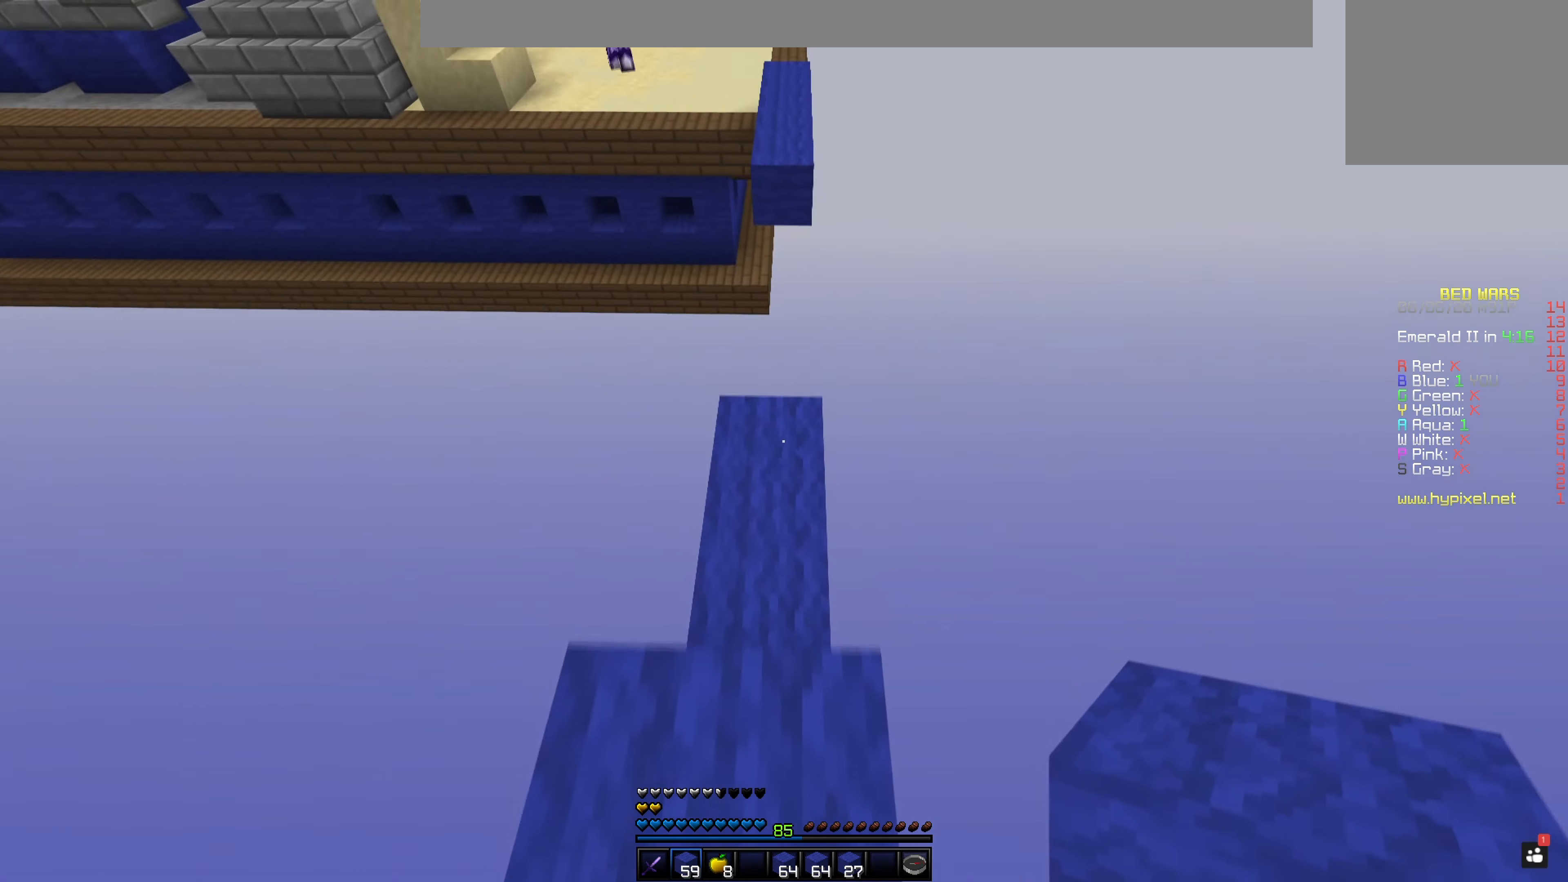
{"keys": [], "mouse": ["right"], "events": [[66, "mouse_right", "down"]]}
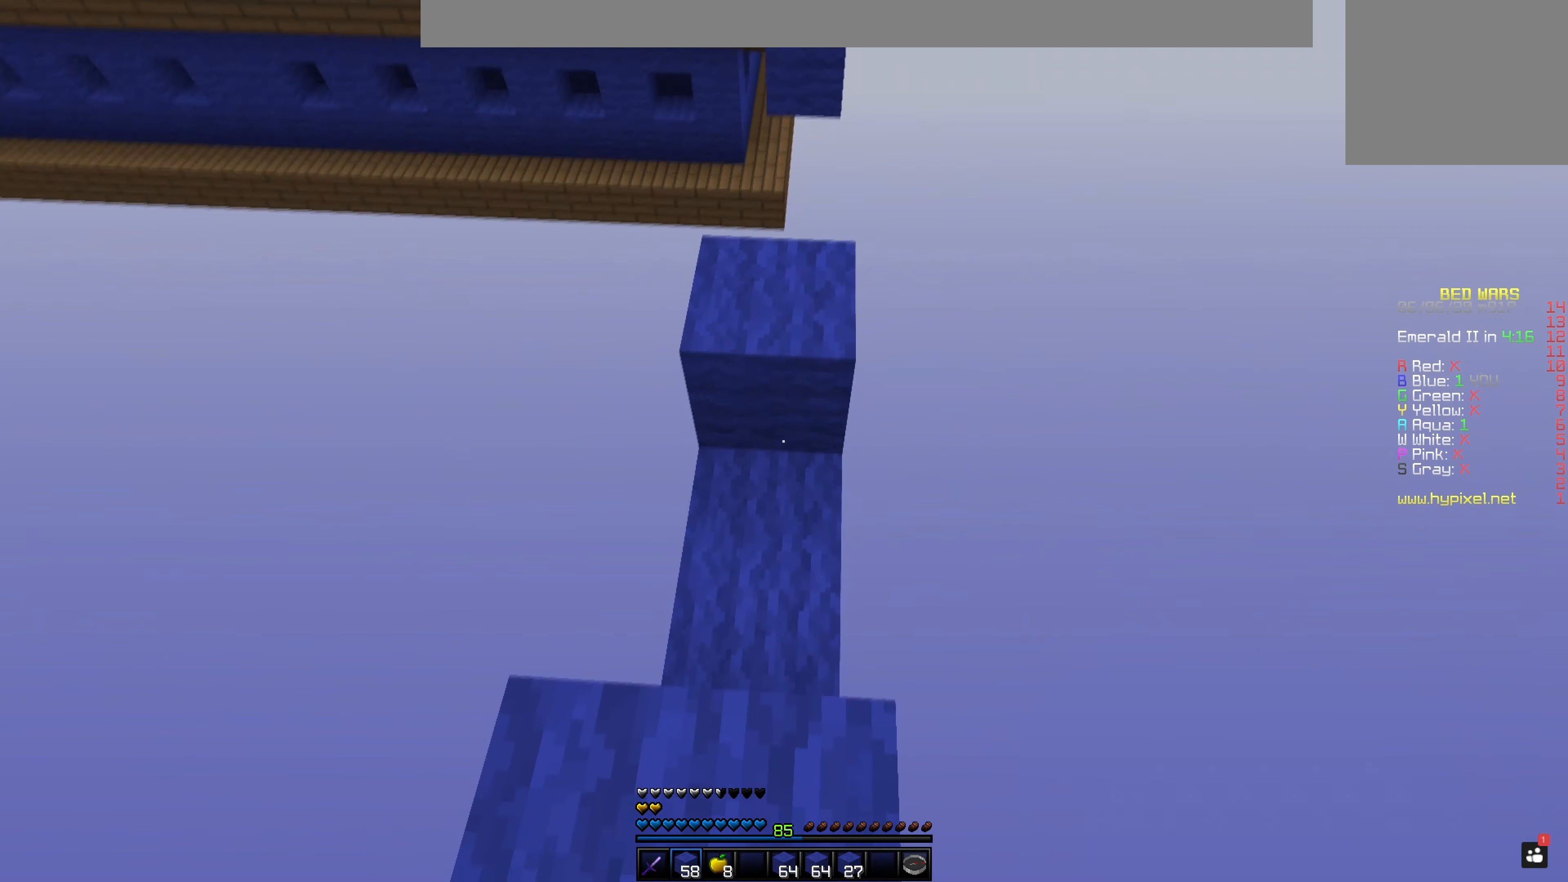
{"keys": [], "mouse": ["right"], "events": [[134, "mouse_right", "up"], [417, "mouse_right", "down"]]}
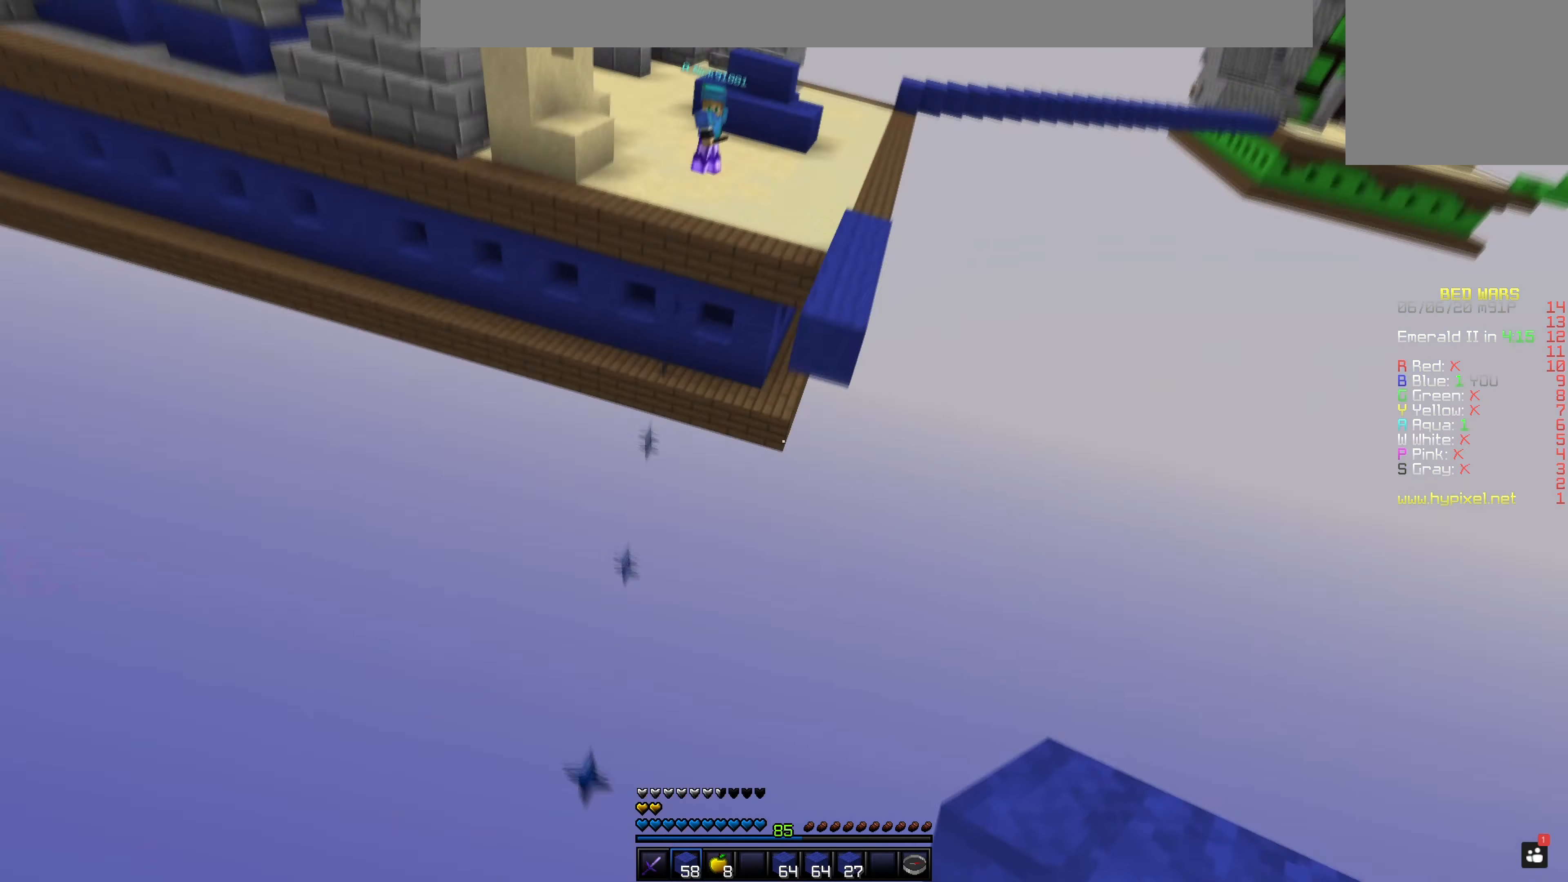
{"keys": ["space"], "mouse": [], "events": [[33, "mouse_right", "up"], [267, "space", "down"]]}
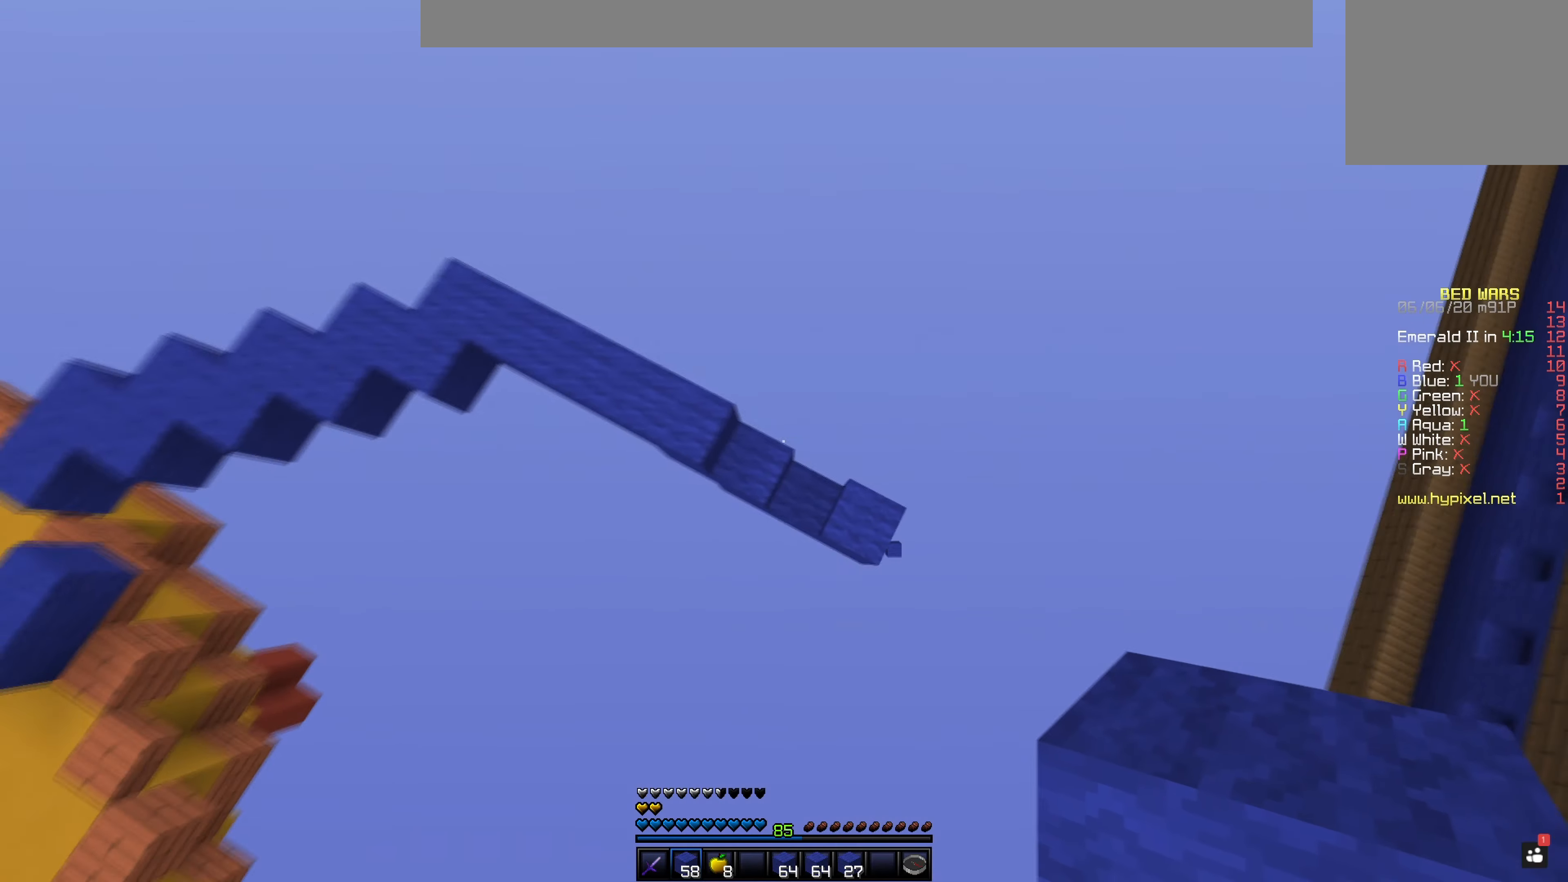
{"keys": [], "mouse": [], "events": [[34, "space", "up"]]}
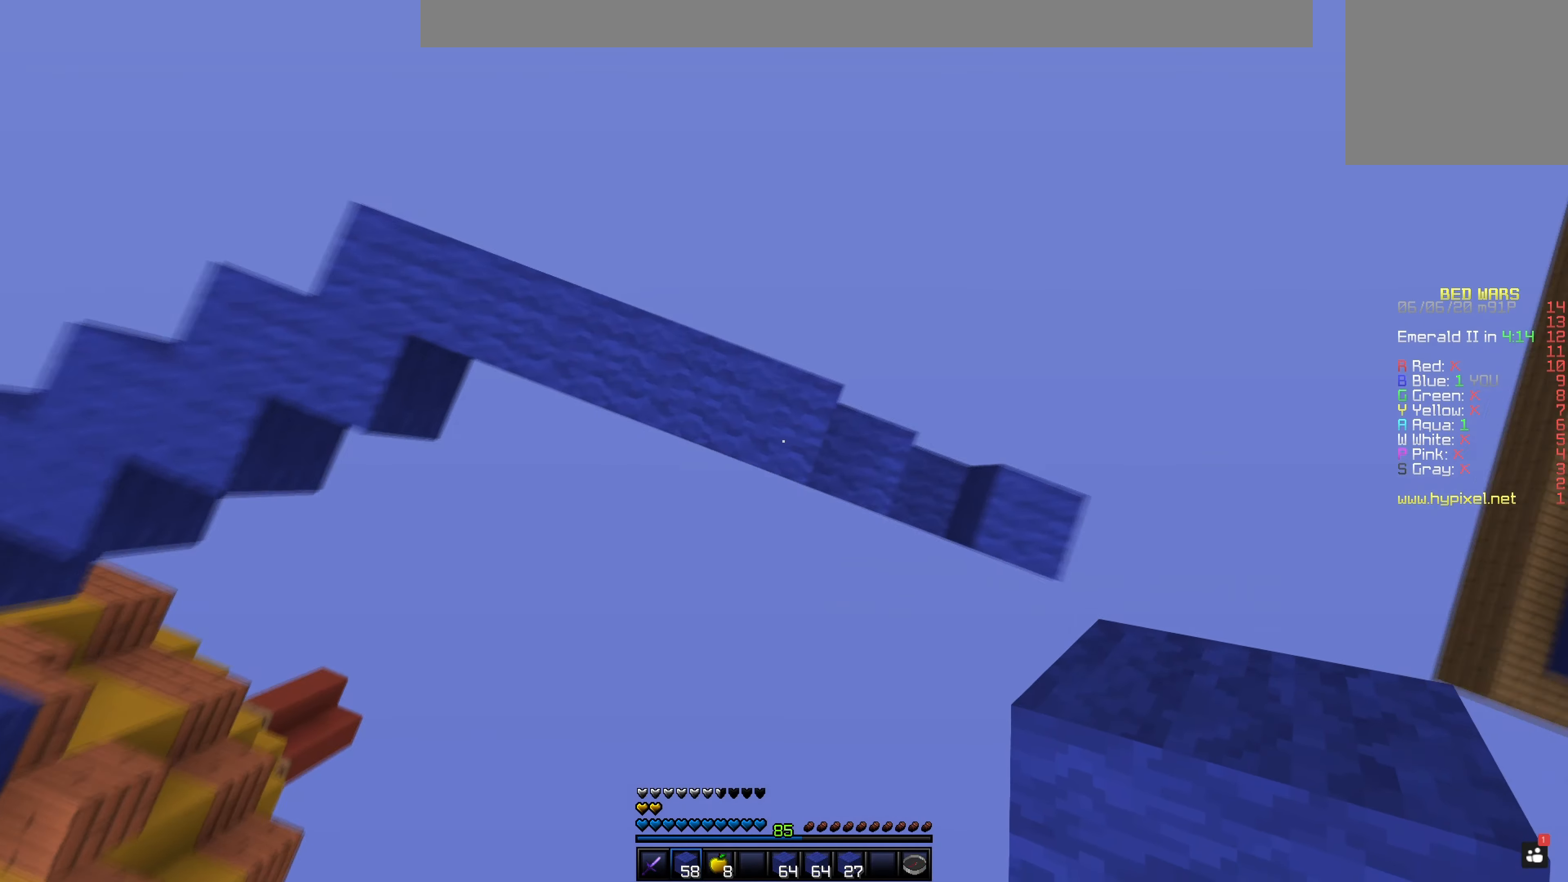
{"keys": [], "mouse": [], "events": [[67, "mouse_right", "down"], [183, "mouse_right", "up"]]}
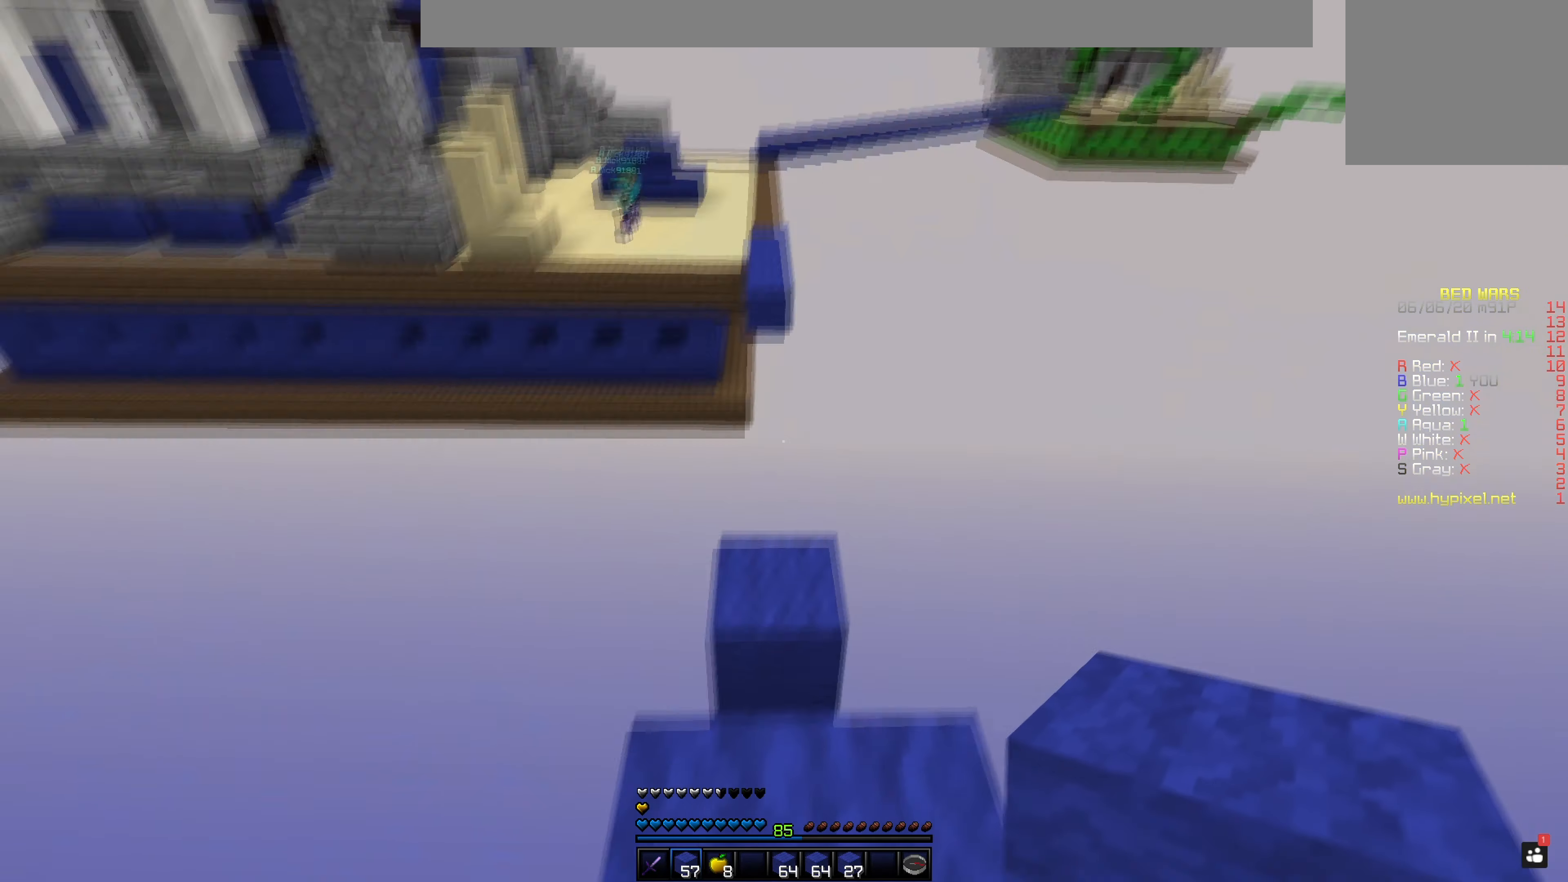
{"keys": [], "mouse": [], "events": [[267, "mouse_right", "down"], [384, "mouse_right", "up"]]}
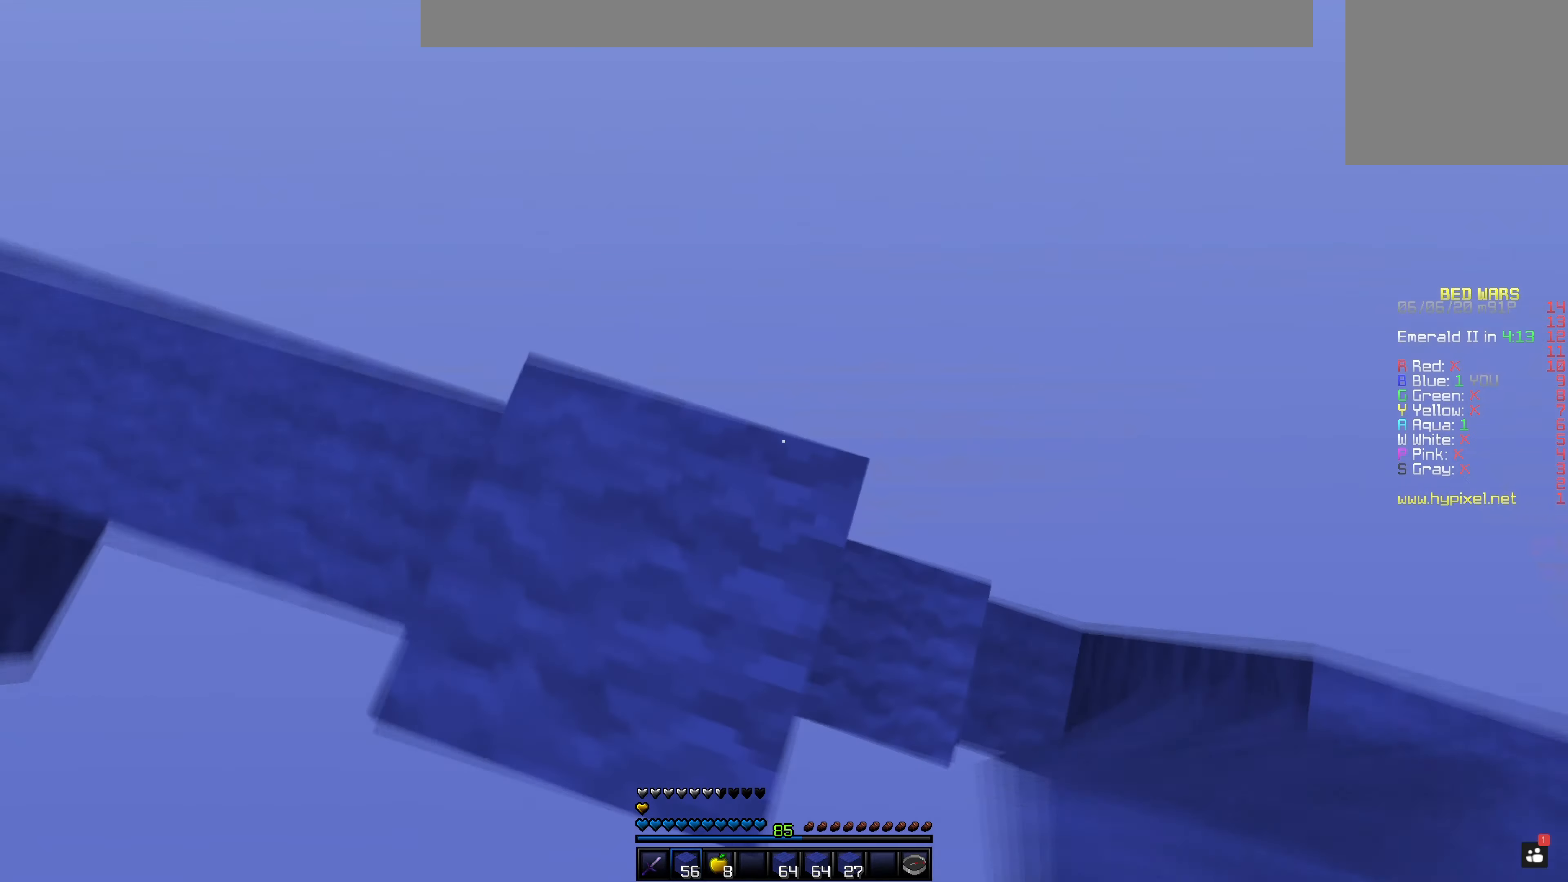
{"keys": [], "mouse": ["right"], "events": [[367, "mouse_right", "down"]]}
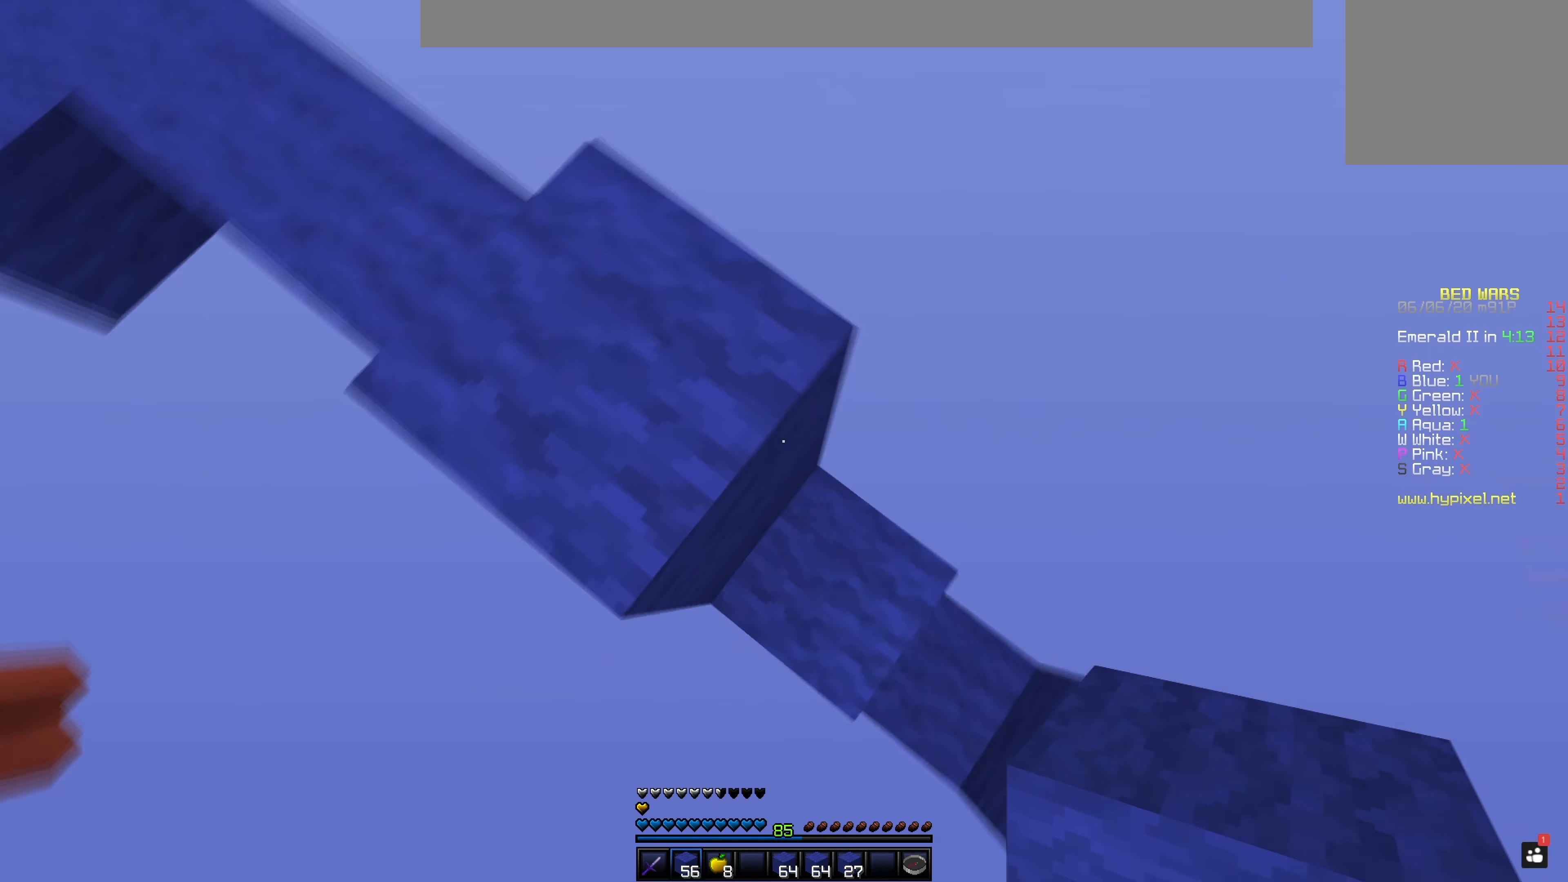
{"keys": [], "mouse": ["right"], "events": []}
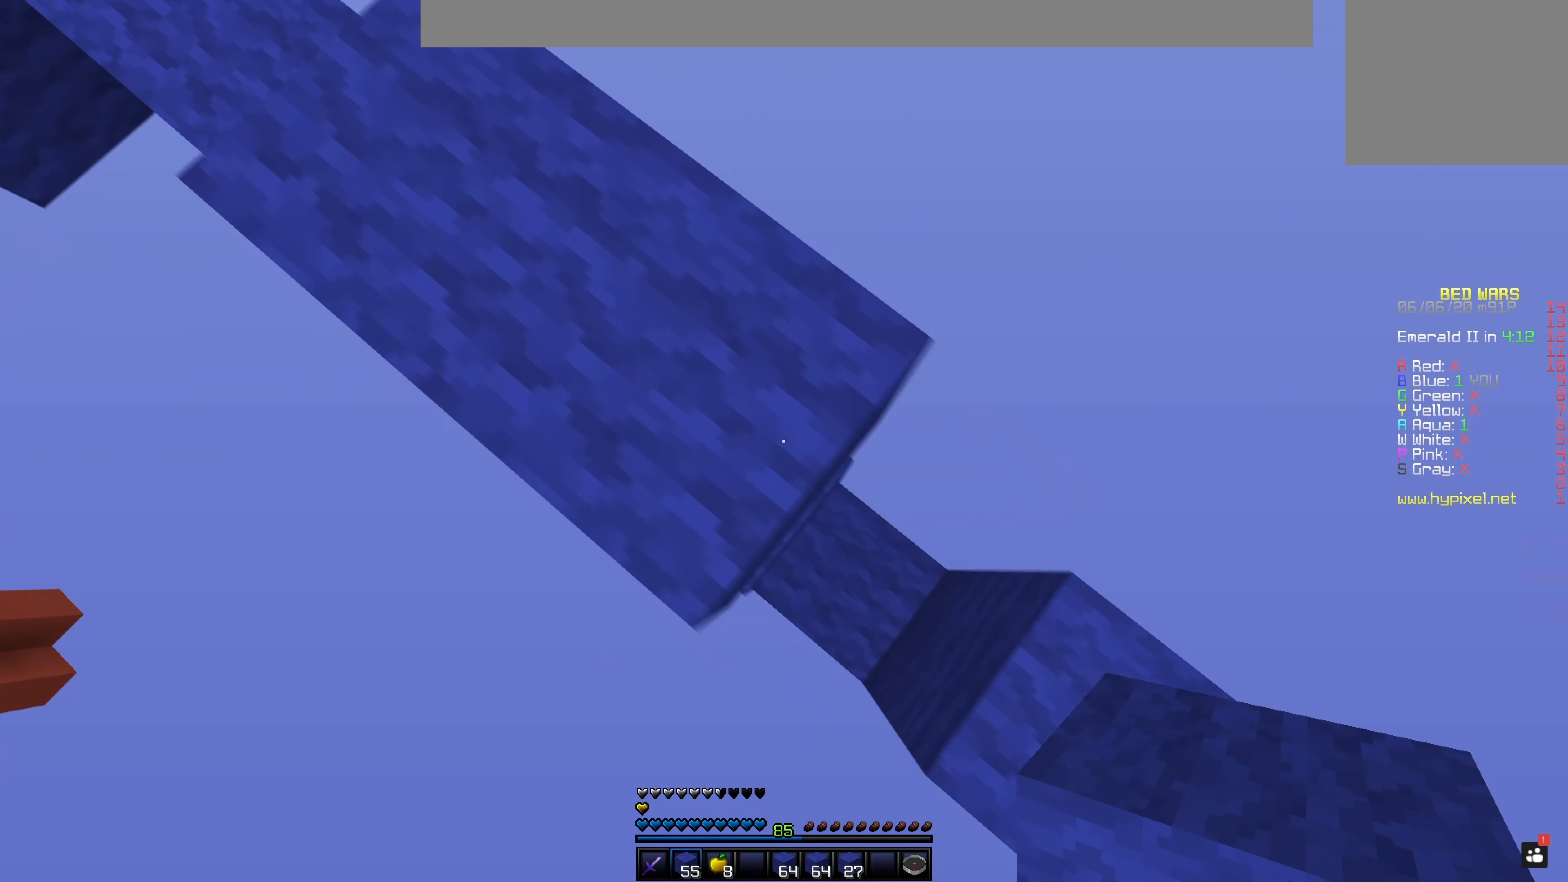
{"keys": [], "mouse": [], "events": [[334, "mouse_right", "up"]]}
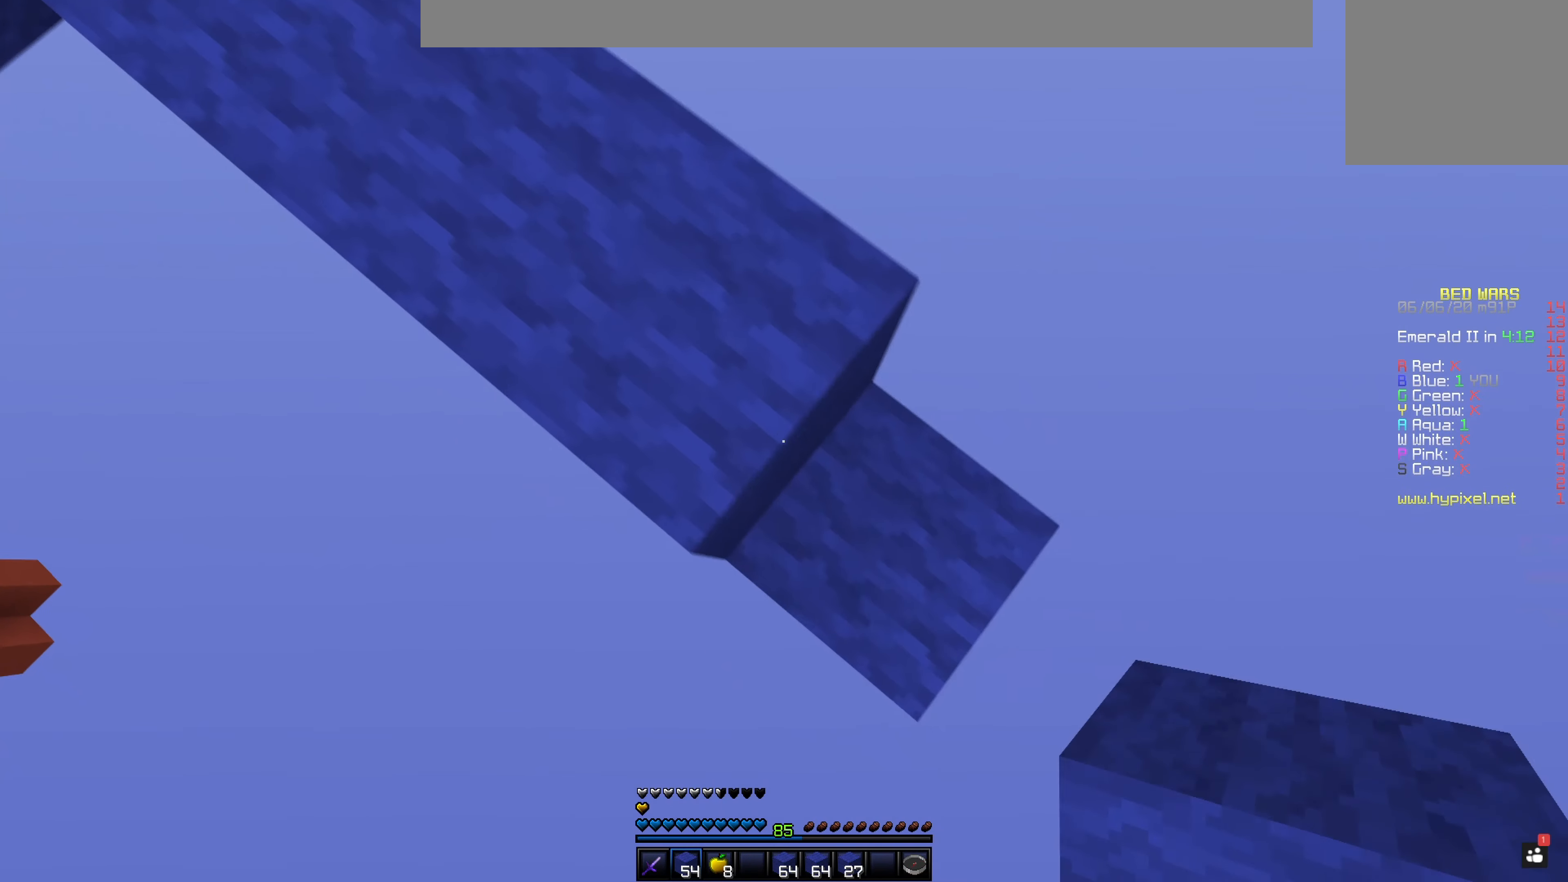
{"keys": [], "mouse": [], "events": [[117, "mouse_right", "down"], [334, "mouse_right", "up"]]}
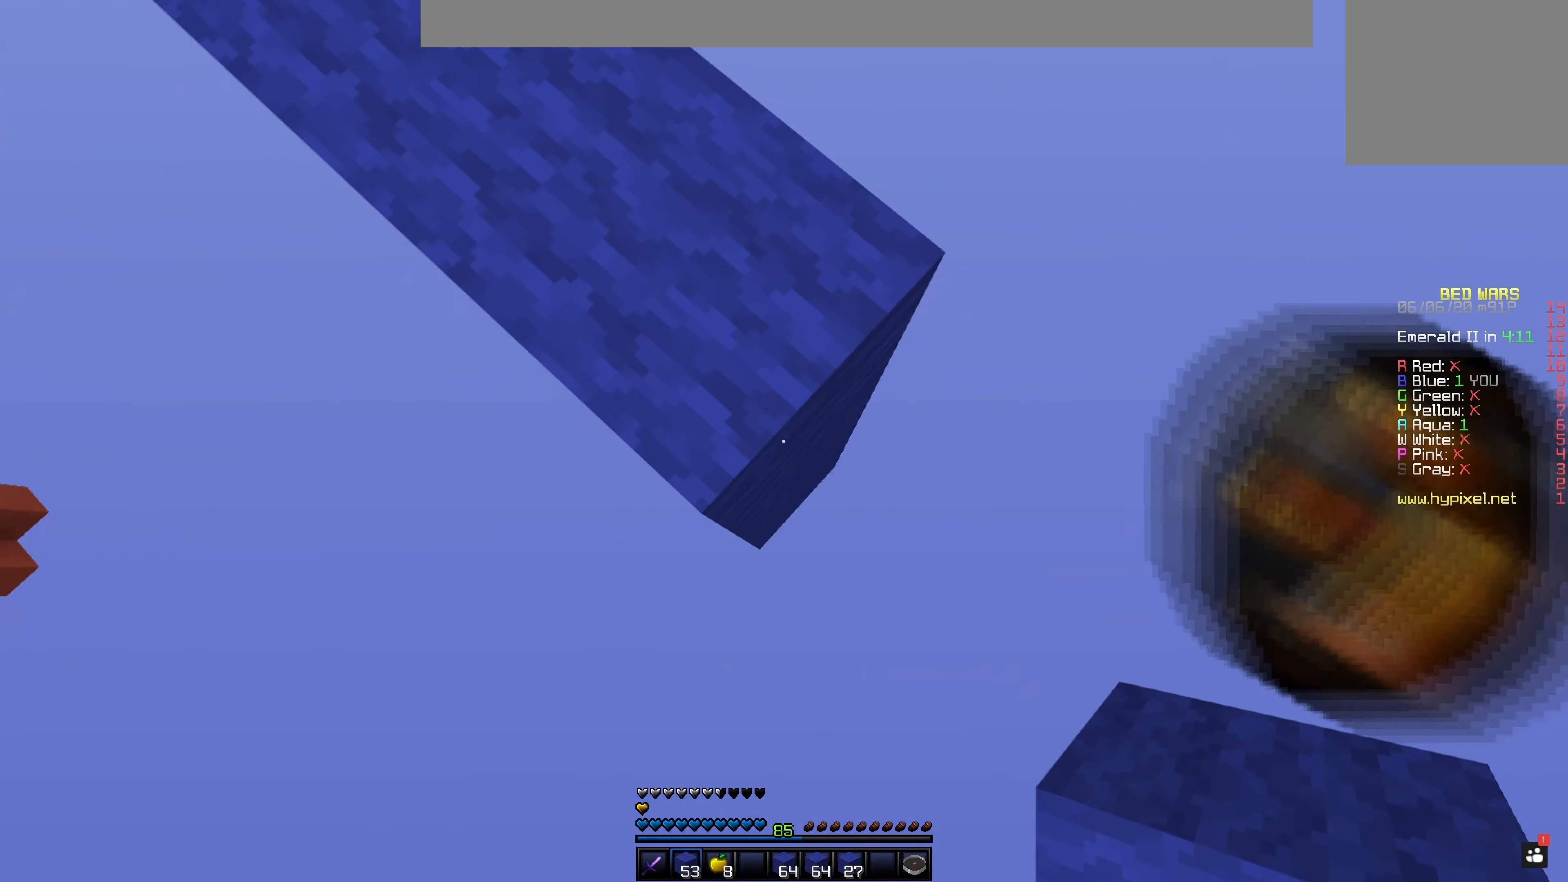
{"keys": [], "mouse": [], "events": [[67, "mouse_right", "down"], [234, "mouse_right", "up"]]}
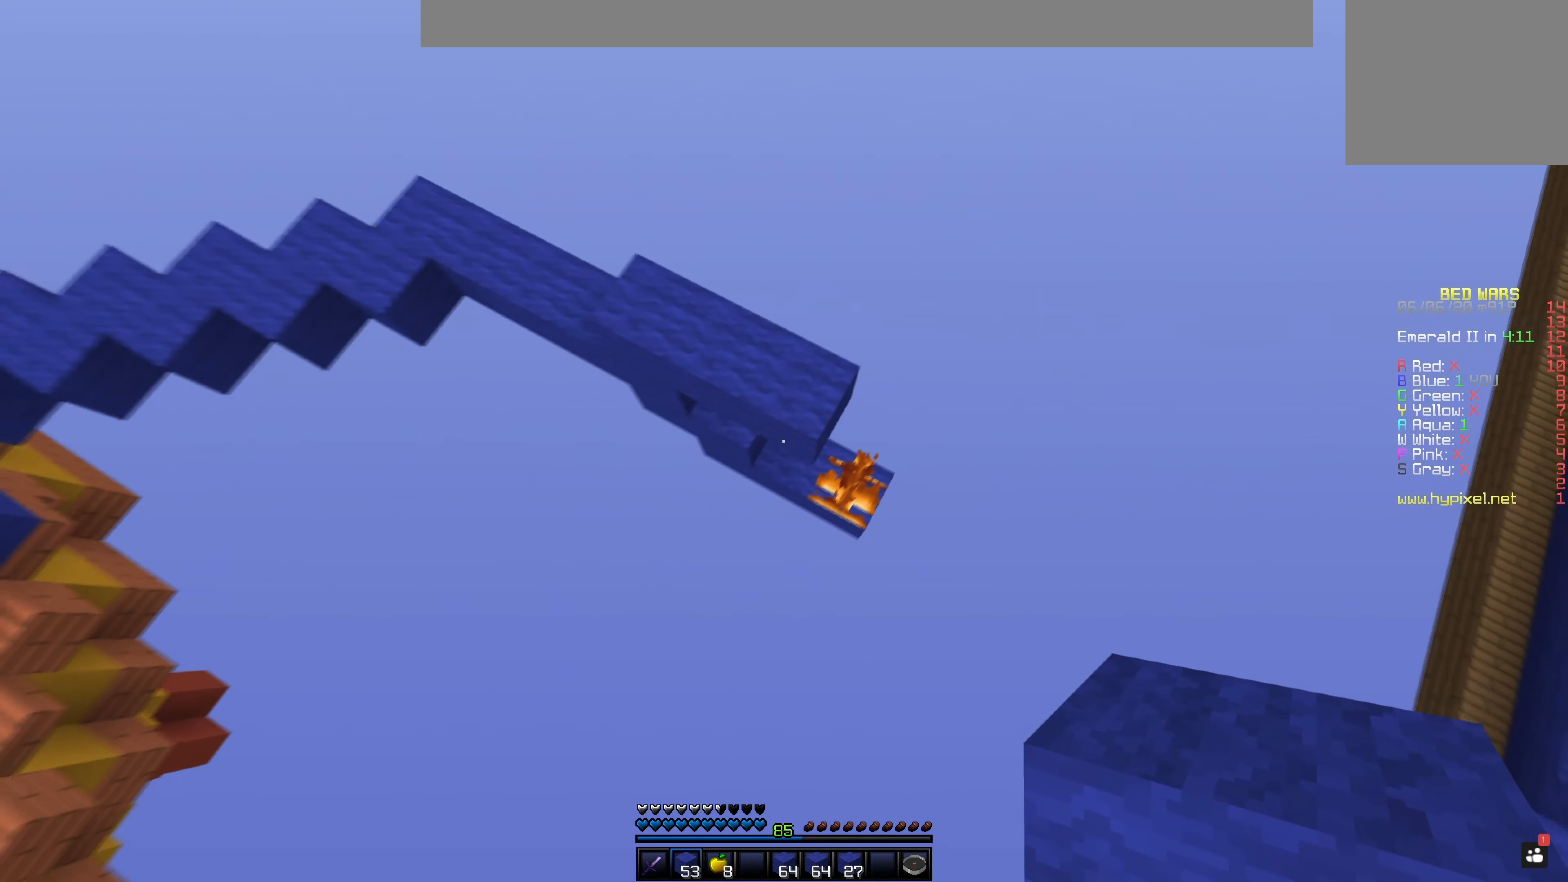
{"keys": [], "mouse": ["right"], "events": [[467, "mouse_right", "down"]]}
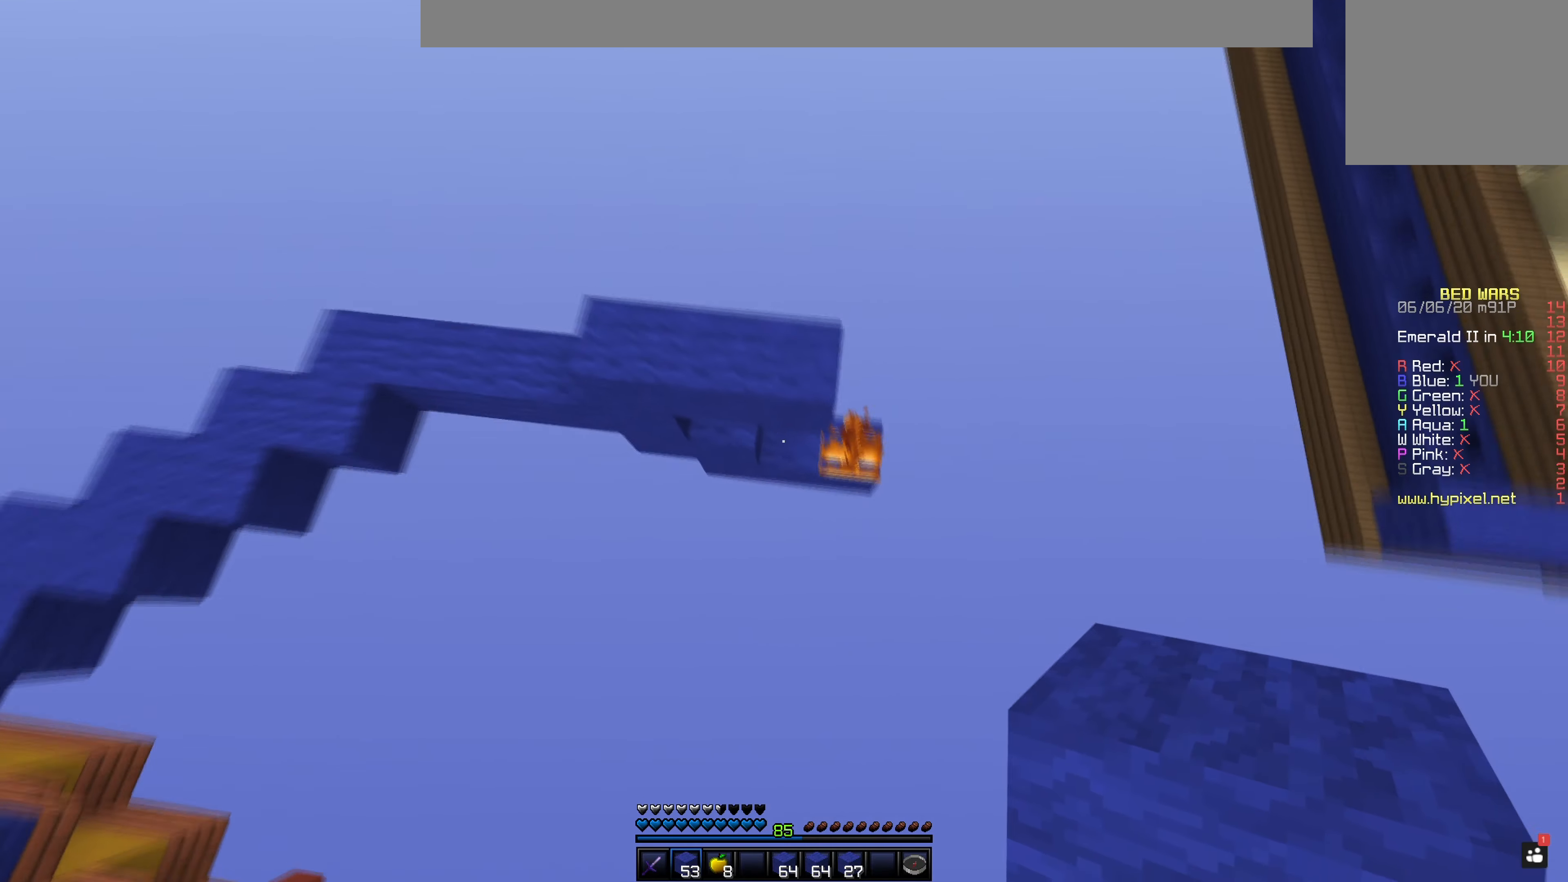
{"keys": [], "mouse": ["right"], "events": []}
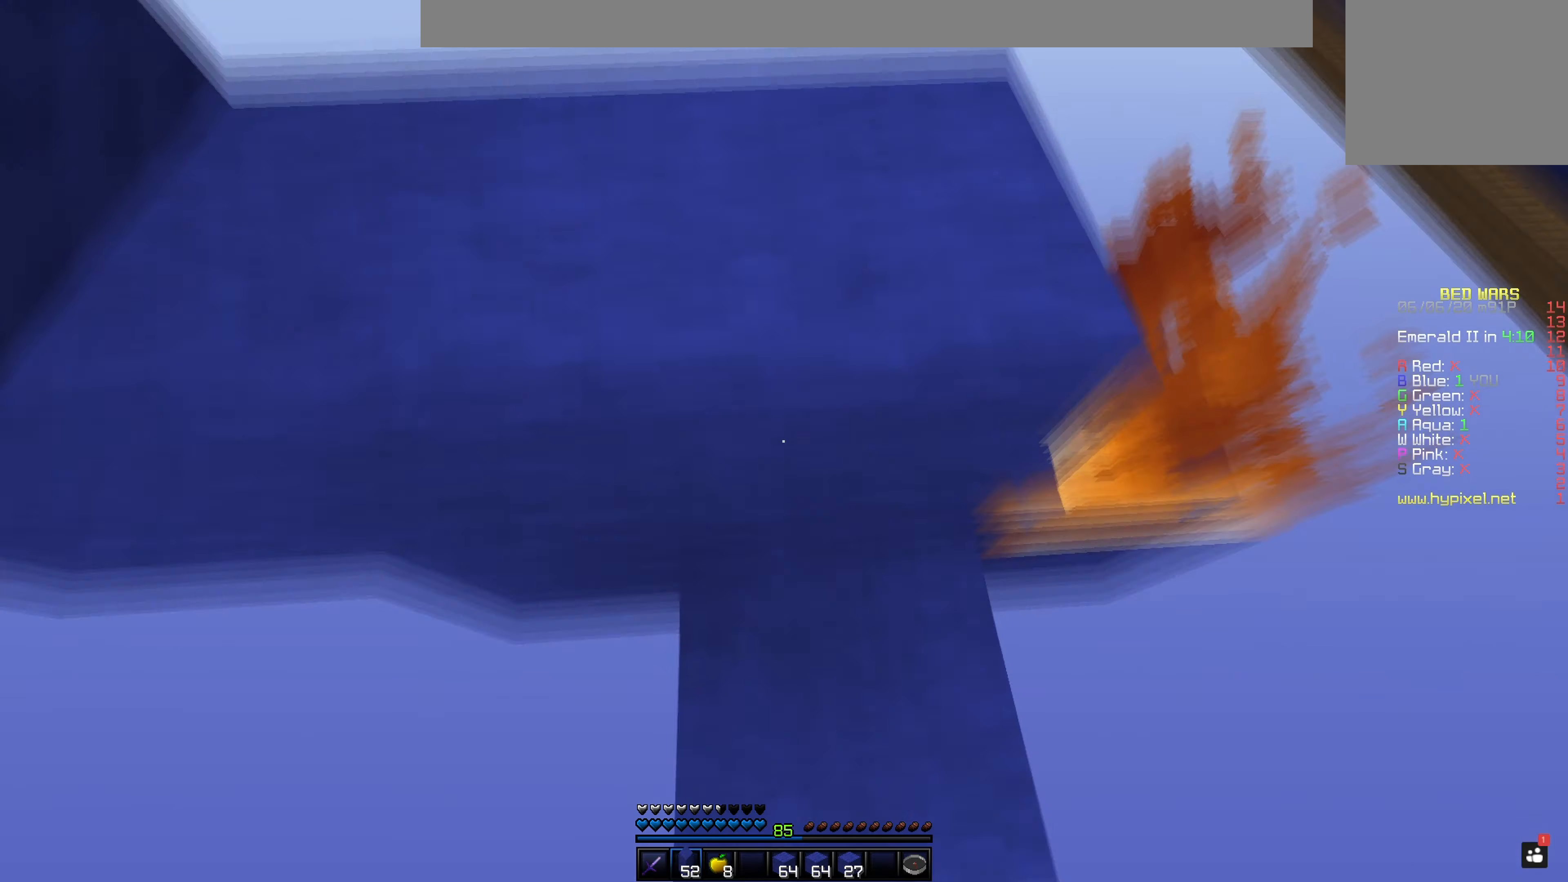
{"keys": ["space"], "mouse": [], "events": [[233, "mouse_right", "up"], [467, "space", "down"]]}
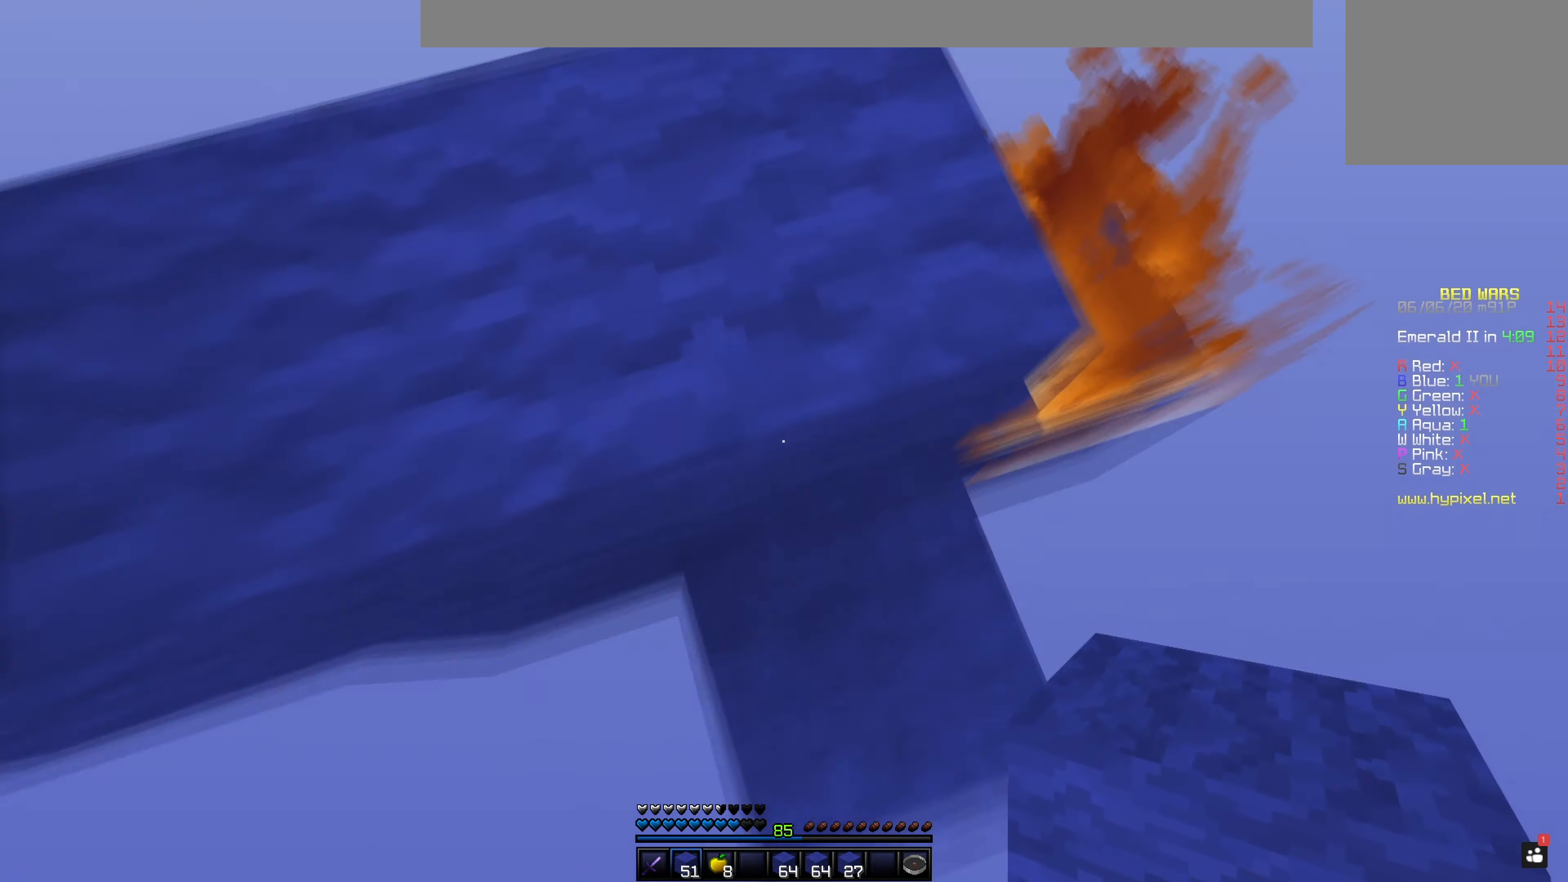
{"keys": ["space"], "mouse": ["right"], "events": [[67, "mouse_right", "down"], [167, "mouse_right", "up"], [267, "mouse_right", "down"]]}
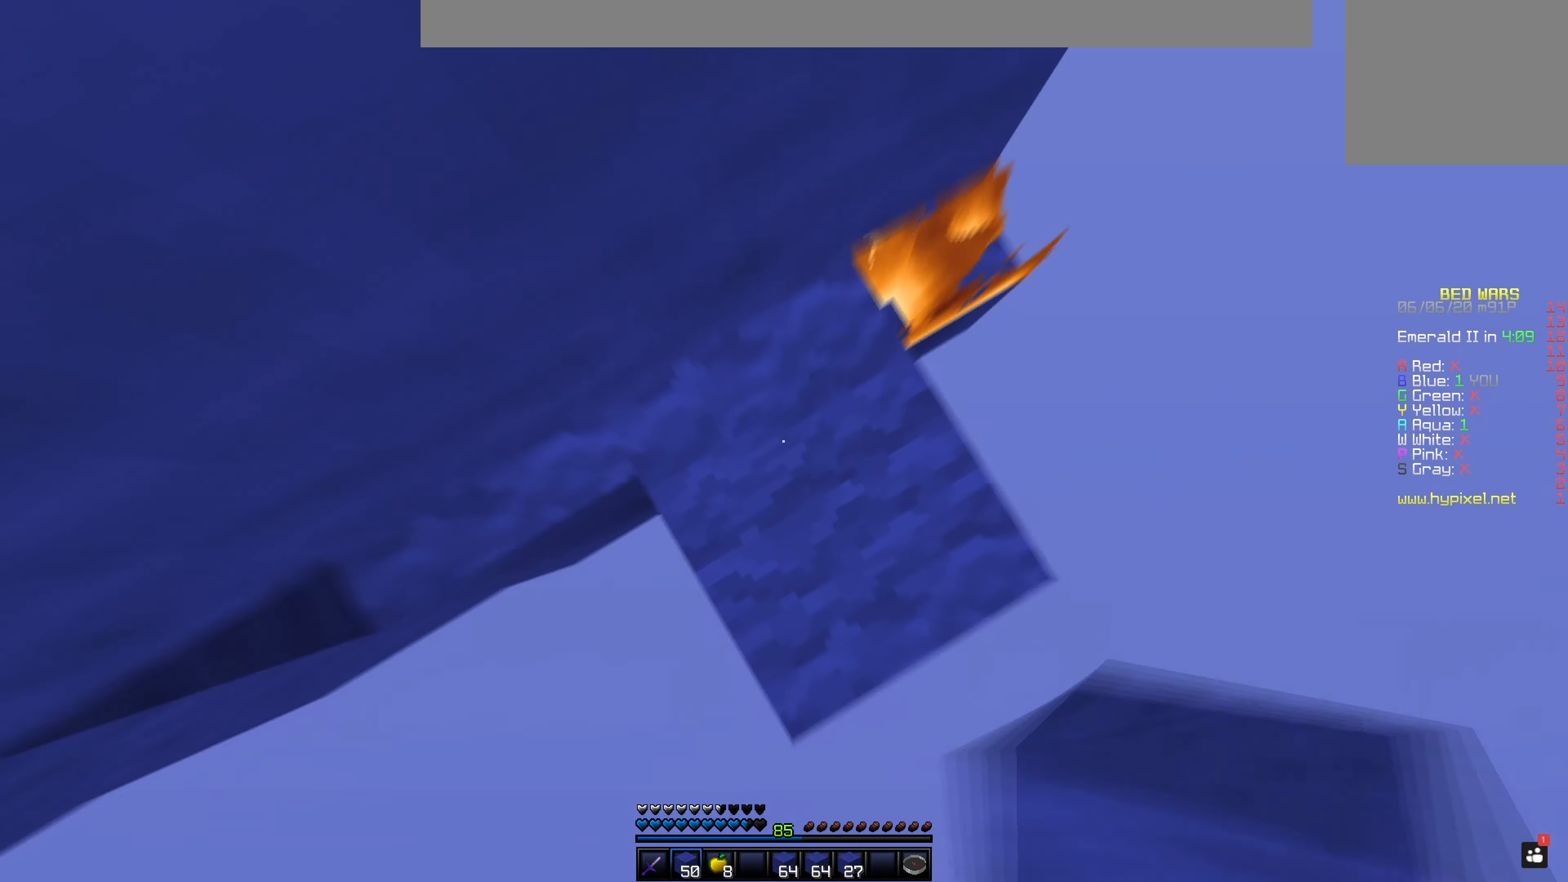
{"keys": ["space"], "mouse": ["right"], "events": []}